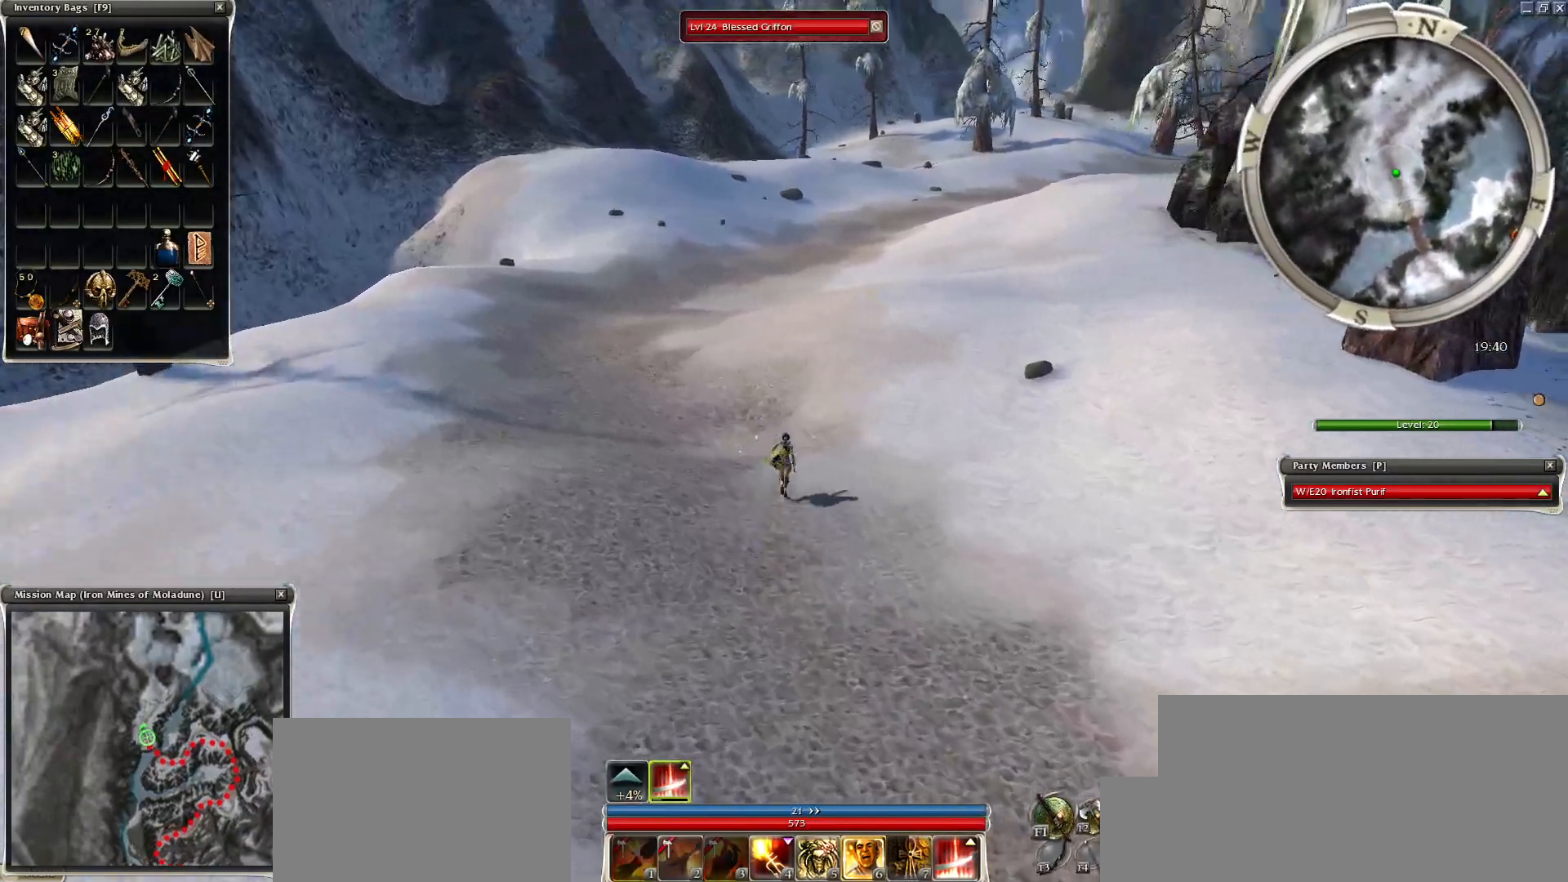
Gameplay with keyboard and mouse; each line is a JSON object with the keys and mouse buttons held at the frame after it. "events" lists presses ("down") and releases ("up") of "1", "2", "3", "4", "a", "alt", "c", "caps_lock", "ctrl", "d", "e", "f", "f1", "g", "q", "r", "s", "shift", "space", "t", "tab", "tilde", "v", "w", "x", "z", "mouse_left", "mouse_wheel", "mouse_right", "mouse_mb4" and "mouse_mb5" between this image and that frame as [ms after this image, input, new state], when the widget could be followed in between. "mouse_left", "mouse_wheel", "mouse_right", "mouse_mb4", "mouse_mb5" = the "left", "wheel", "right", "mb4", "mb5" buttons of the "mouse" list. No other keys are recorded. "wheel" means that the mouse wheel is clicked or scrolled. Mouse movement is not recorded.
{"keys": ["alt", "ctrl", "z"], "mouse": ["right"], "events": [[50, "alt", "up"], [150, "alt", "down"], [300, "alt", "up"], [450, "alt", "down"]]}
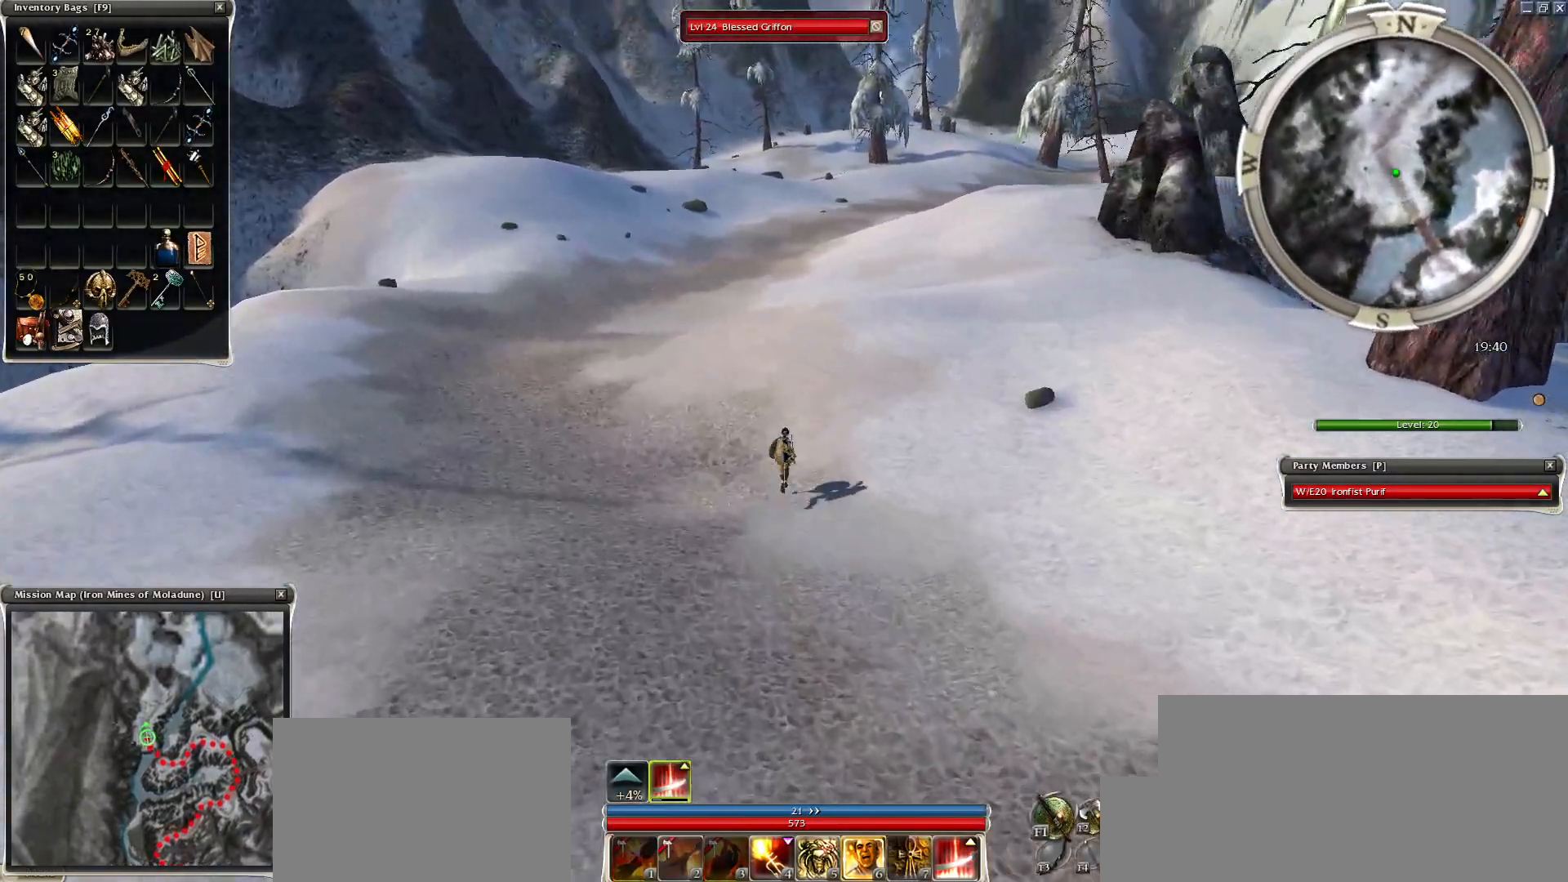
{"keys": ["ctrl", "z"], "mouse": ["right"], "events": [[150, "alt", "up"], [300, "alt", "down"], [450, "alt", "up"]]}
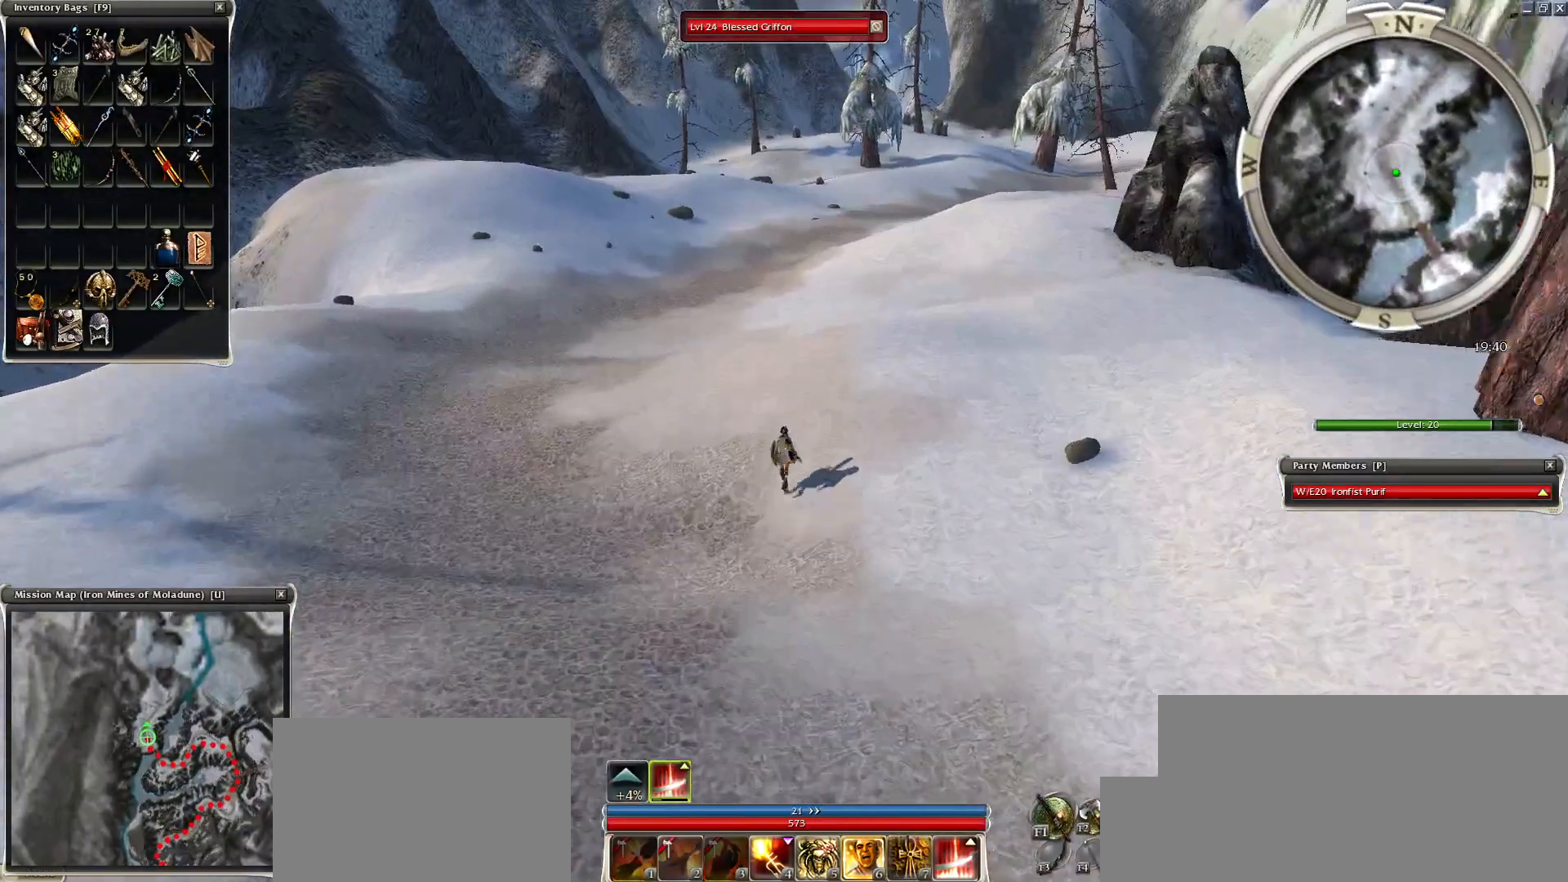
{"keys": ["alt", "ctrl", "z"], "mouse": ["right"], "events": [[100, "alt", "down"], [300, "alt", "up"], [450, "alt", "down"]]}
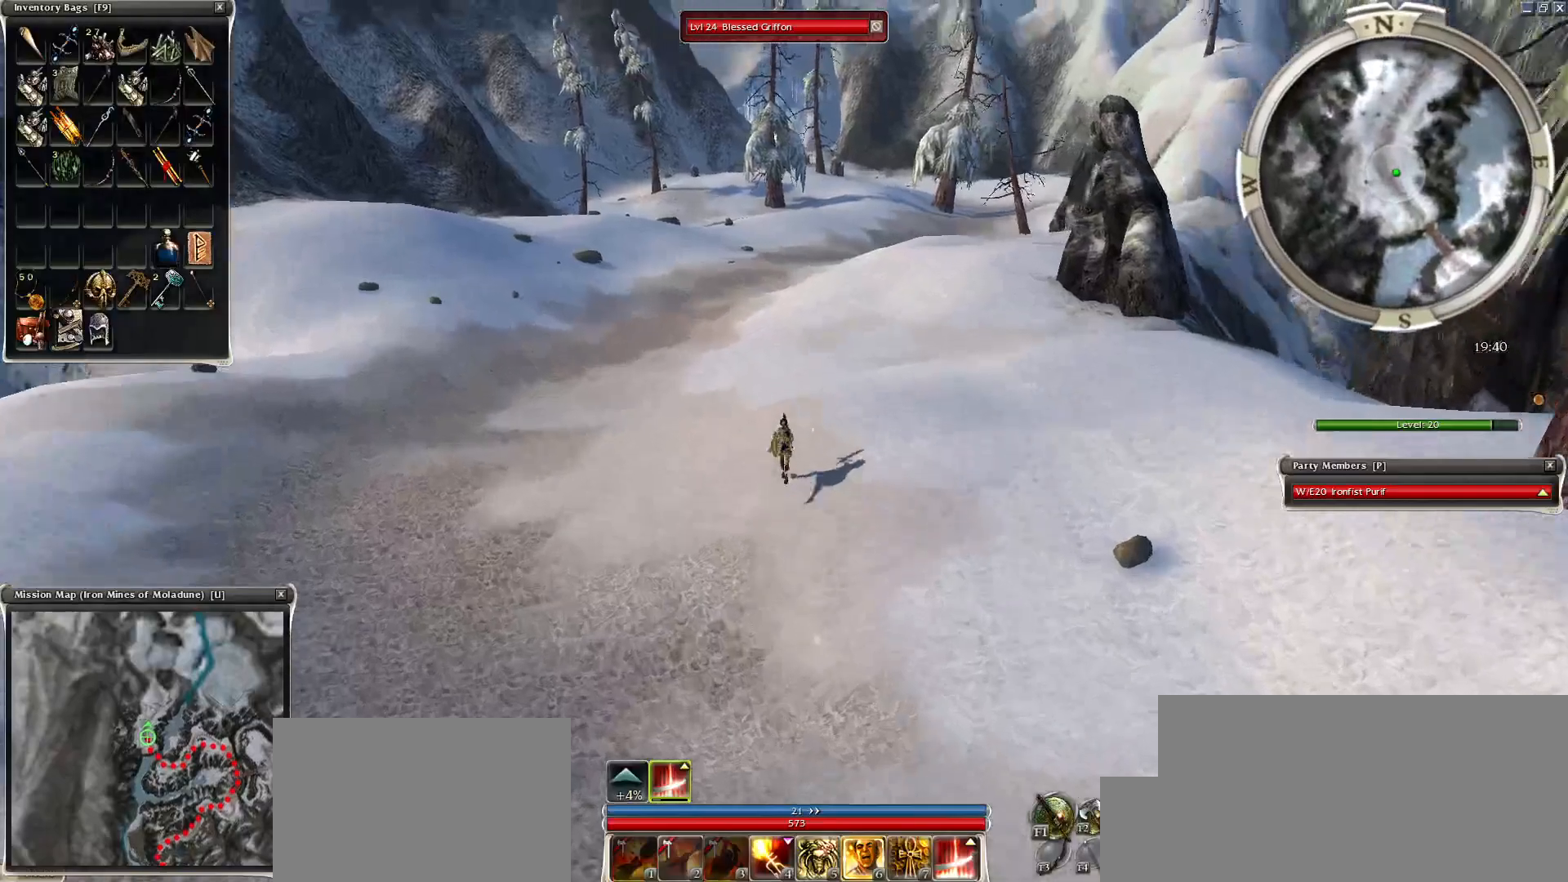
{"keys": ["ctrl", "z"], "mouse": ["right"], "events": [[100, "alt", "up"], [200, "alt", "down"], [350, "alt", "up"]]}
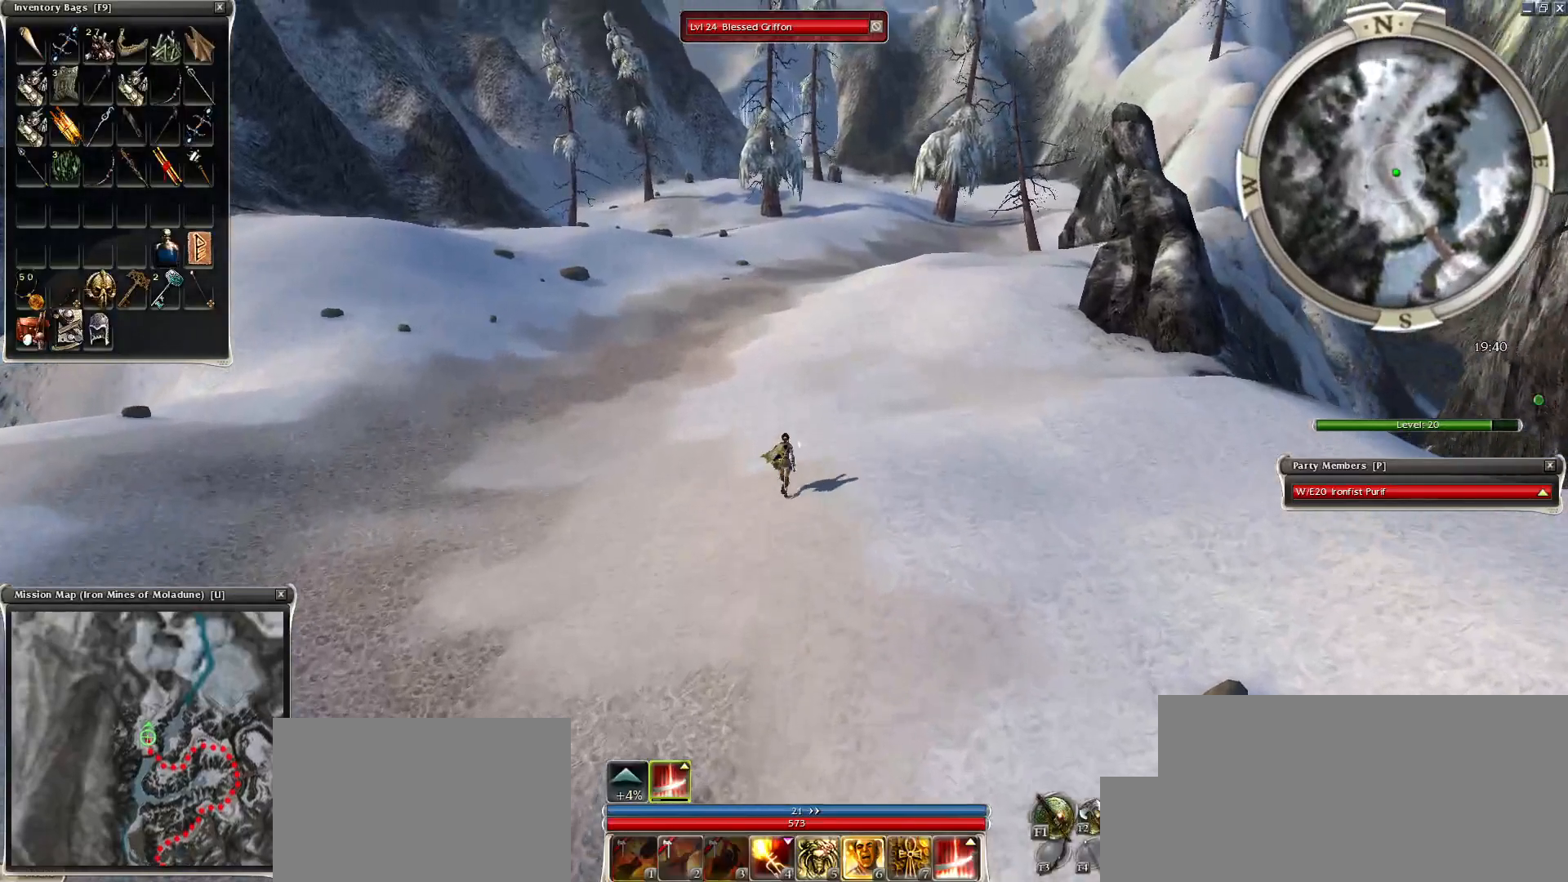
{"keys": ["alt", "ctrl", "z"], "mouse": [], "events": [[100, "alt", "down"], [300, "alt", "up"], [400, "alt", "down"], [500, "mouse_right", "up"]]}
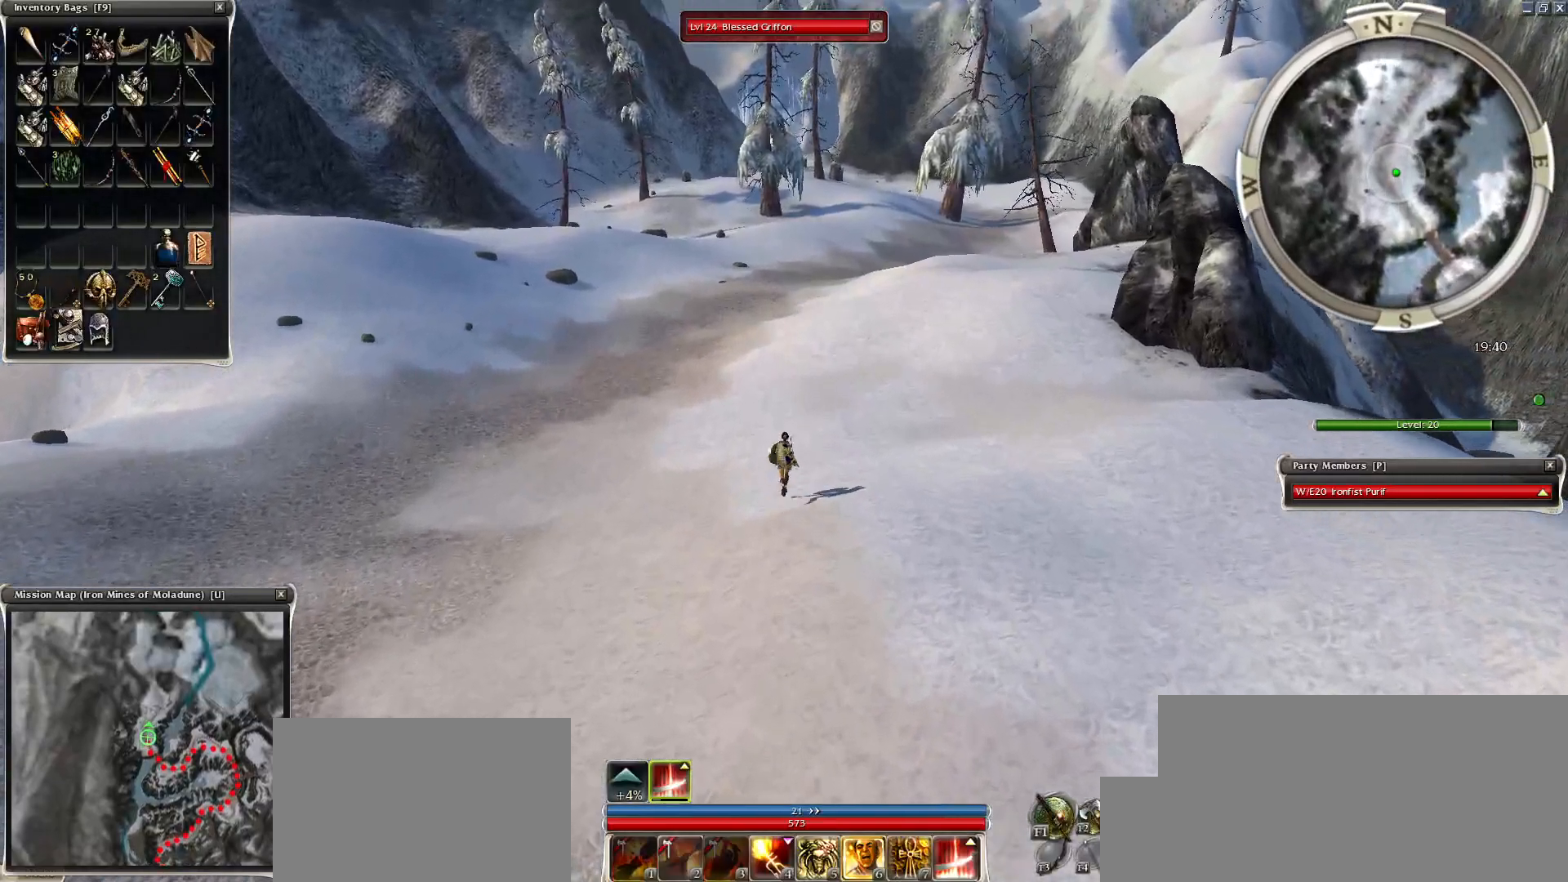
{"keys": ["alt", "ctrl", "z"], "mouse": ["right"], "events": [[50, "alt", "up"], [100, "ctrl", "up"], [250, "ctrl", "down"], [300, "mouse_right", "down"], [334, "alt", "down"]]}
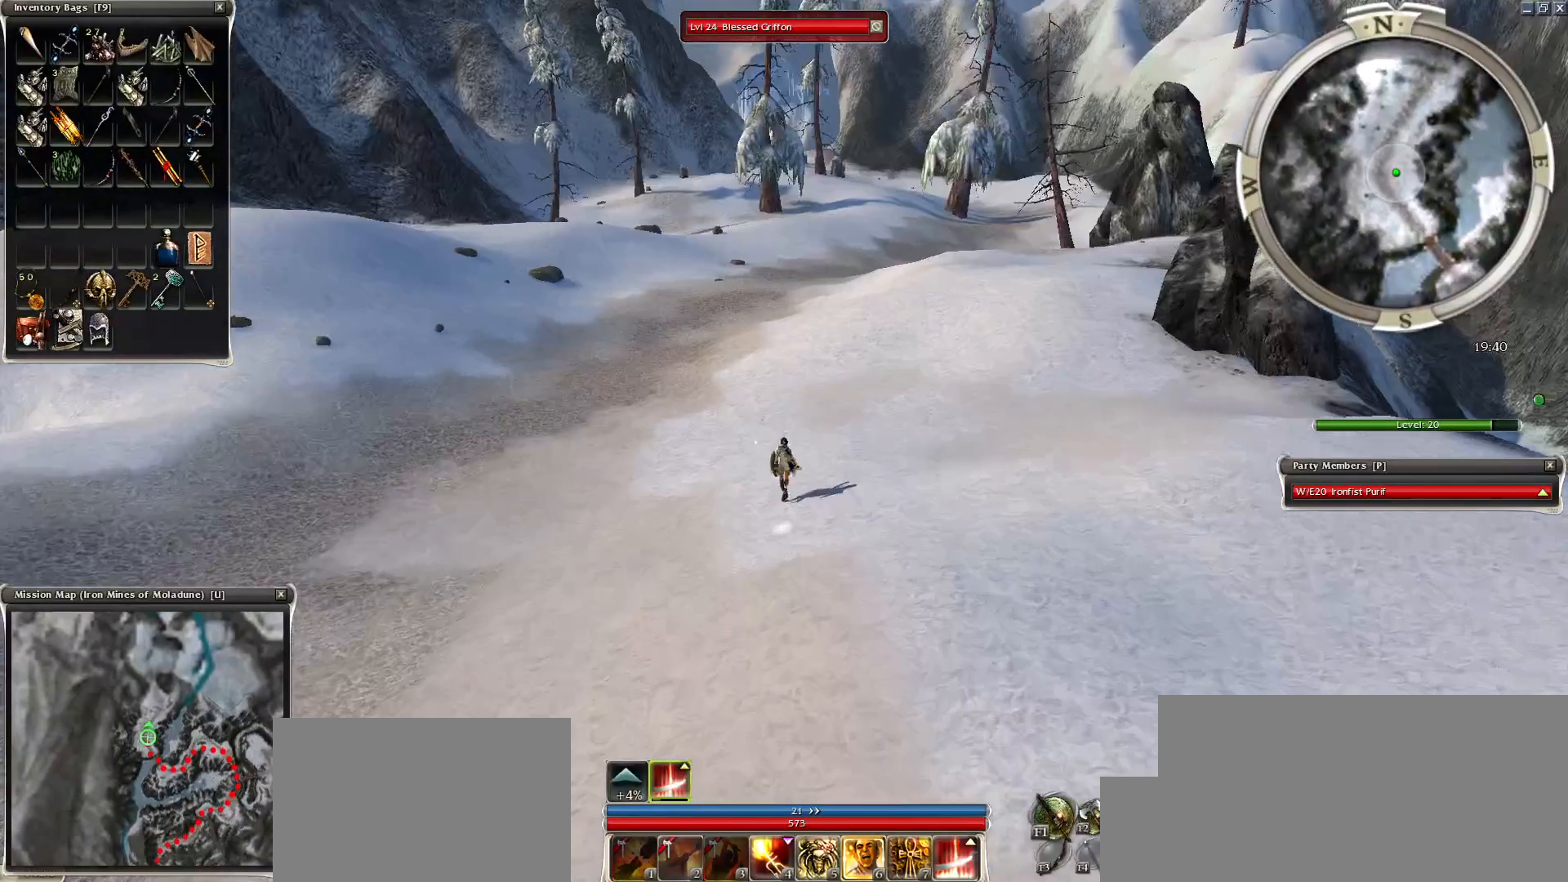
{"keys": ["ctrl", "z"], "mouse": ["right"], "events": [[150, "alt", "up"], [300, "alt", "down"], [500, "alt", "up"]]}
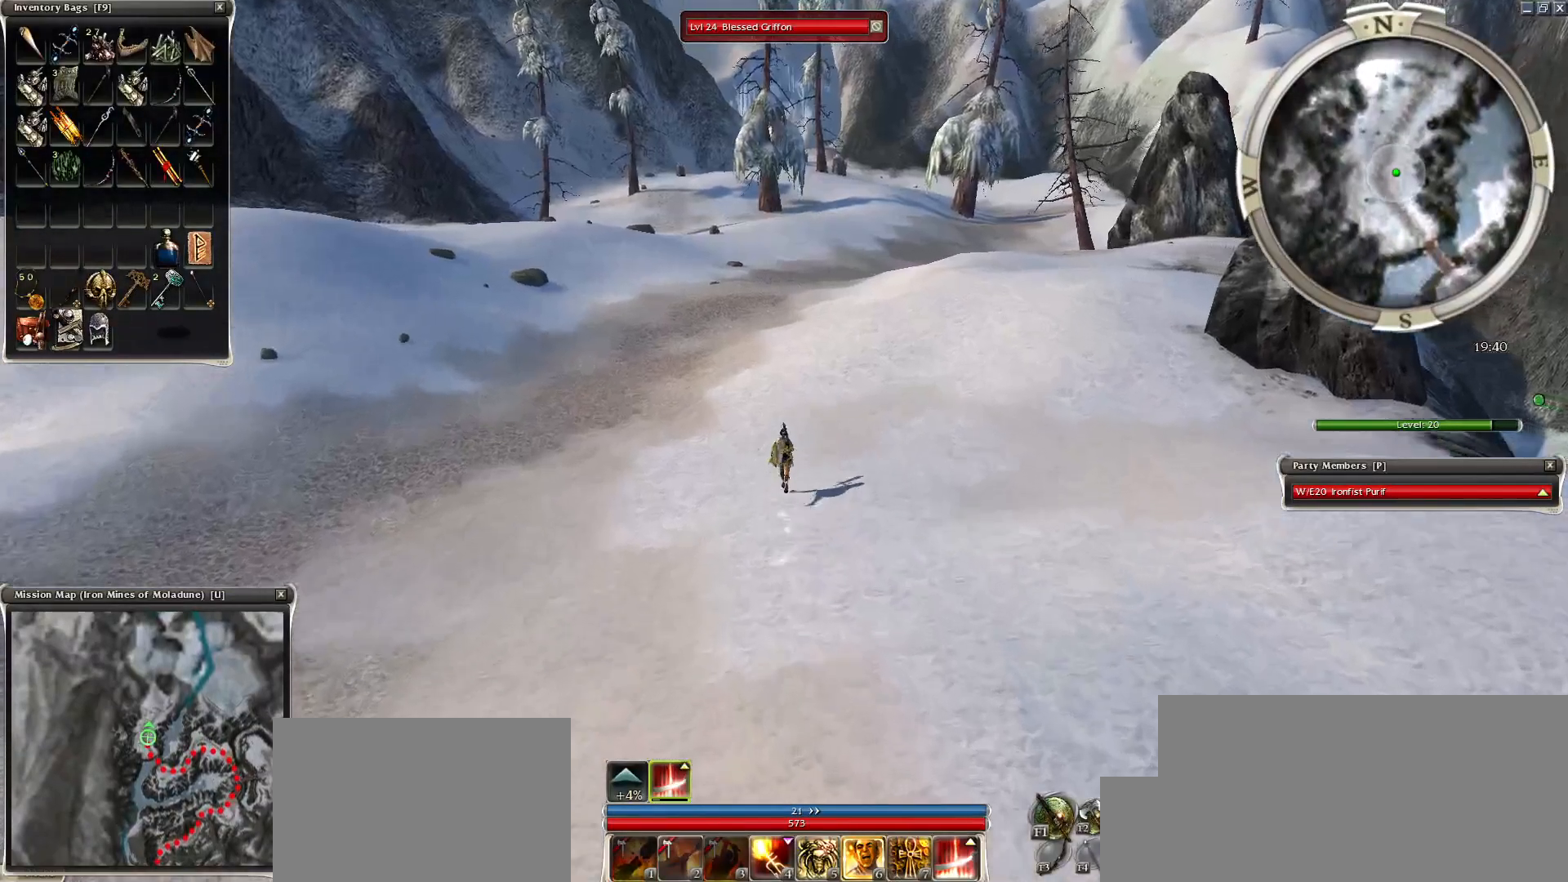
{"keys": ["alt", "ctrl", "z"], "mouse": [], "events": [[150, "alt", "down"], [300, "alt", "up"], [400, "alt", "down"], [400, "mouse_right", "up"]]}
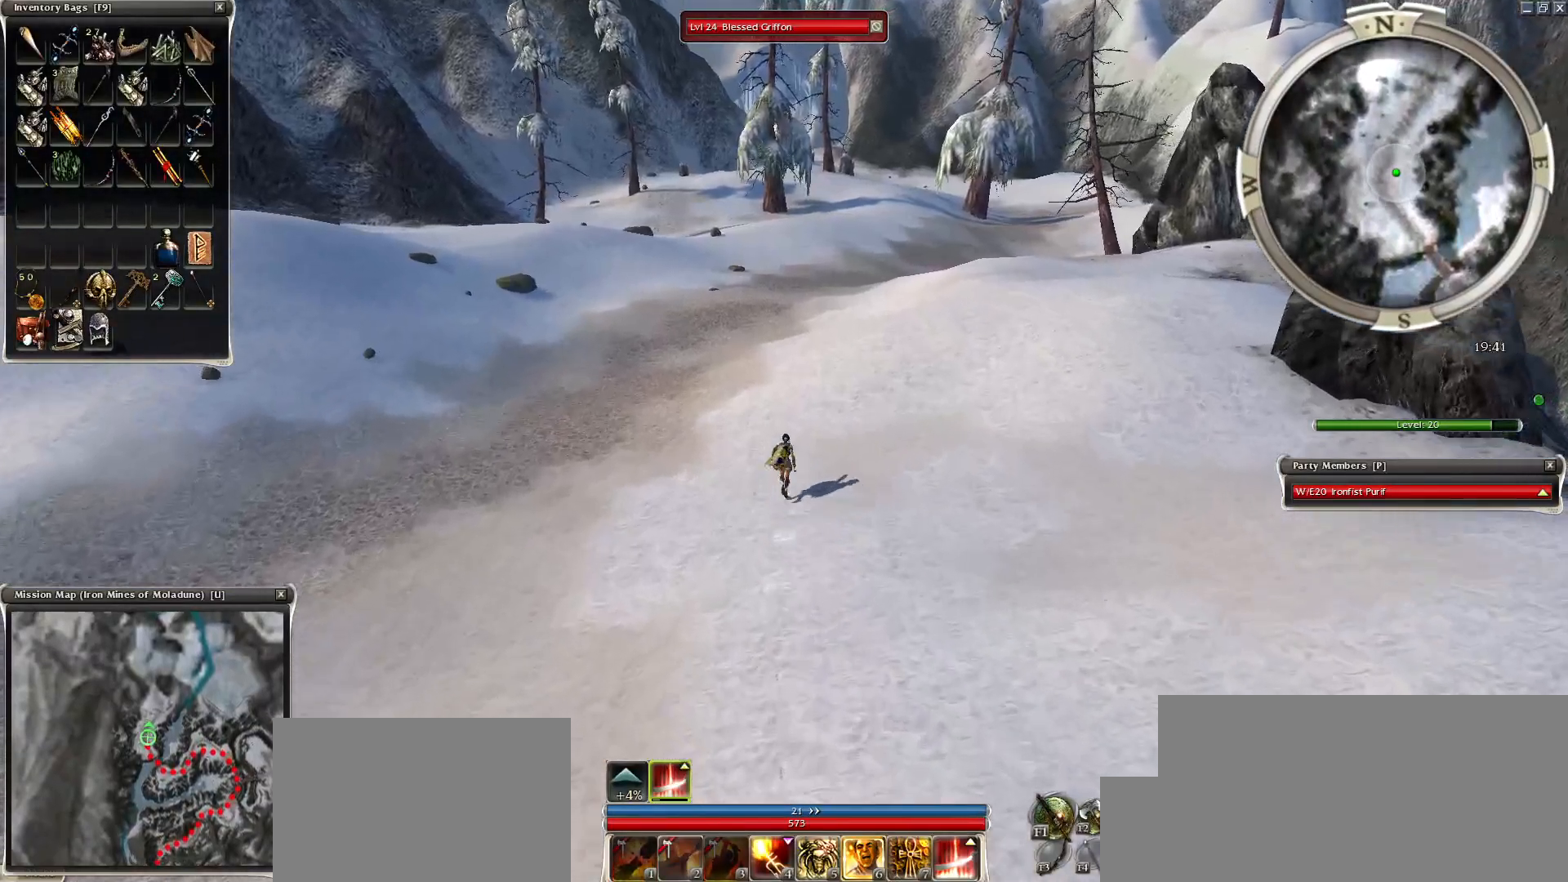
{"keys": ["ctrl", "z"], "mouse": [], "events": [[50, "alt", "up"], [250, "alt", "down"], [400, "alt", "up"]]}
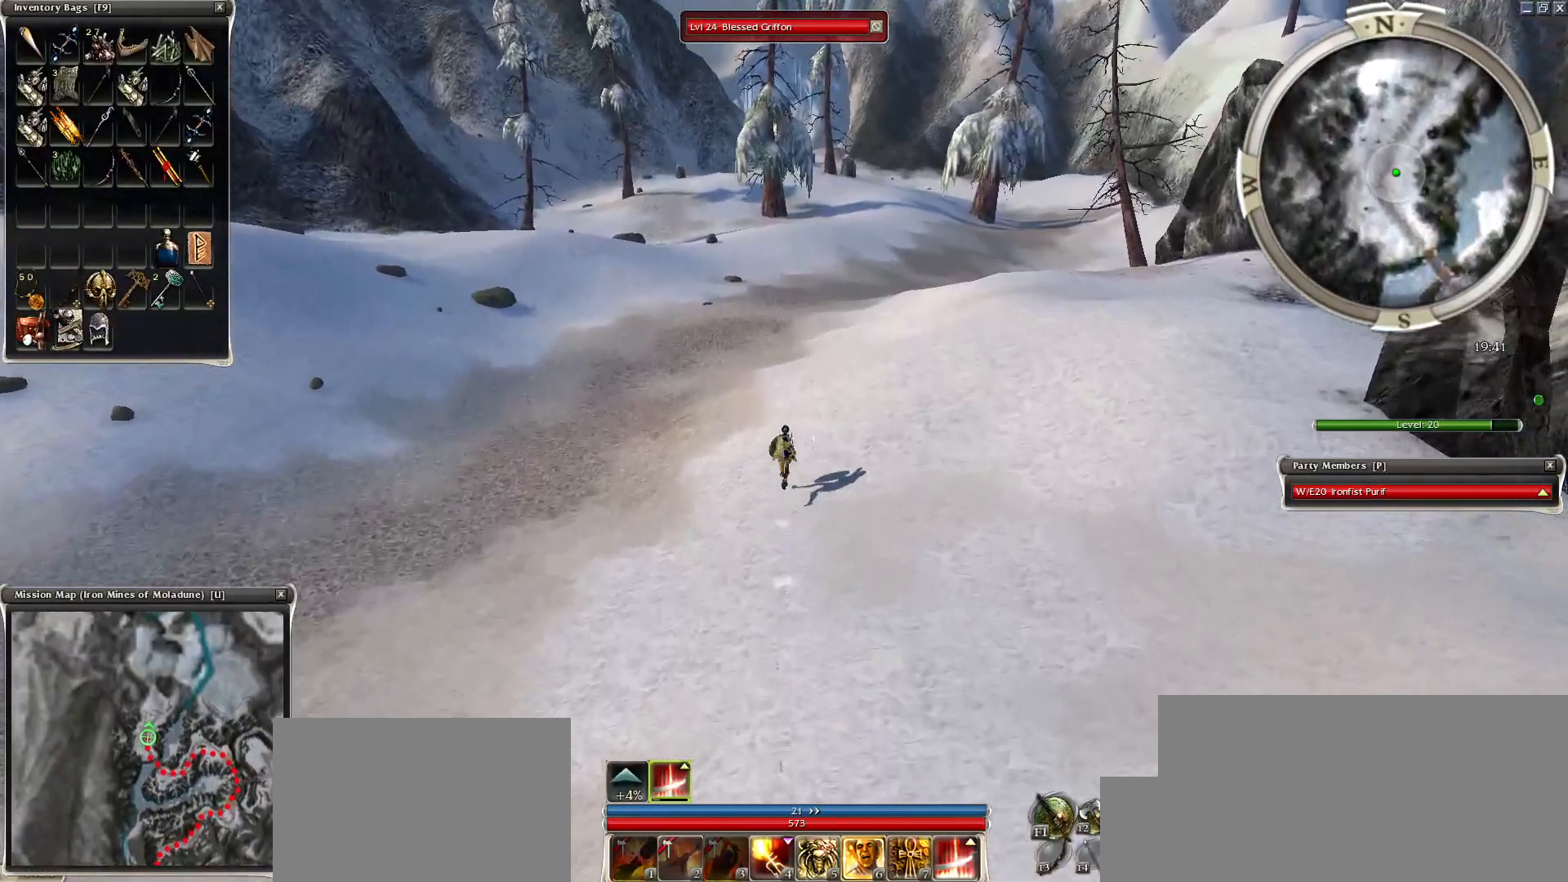
{"keys": ["r"], "mouse": [], "events": [[50, "alt", "down"], [150, "alt", "up"], [350, "ctrl", "up"], [400, "r", "down"], [500, "z", "up"]]}
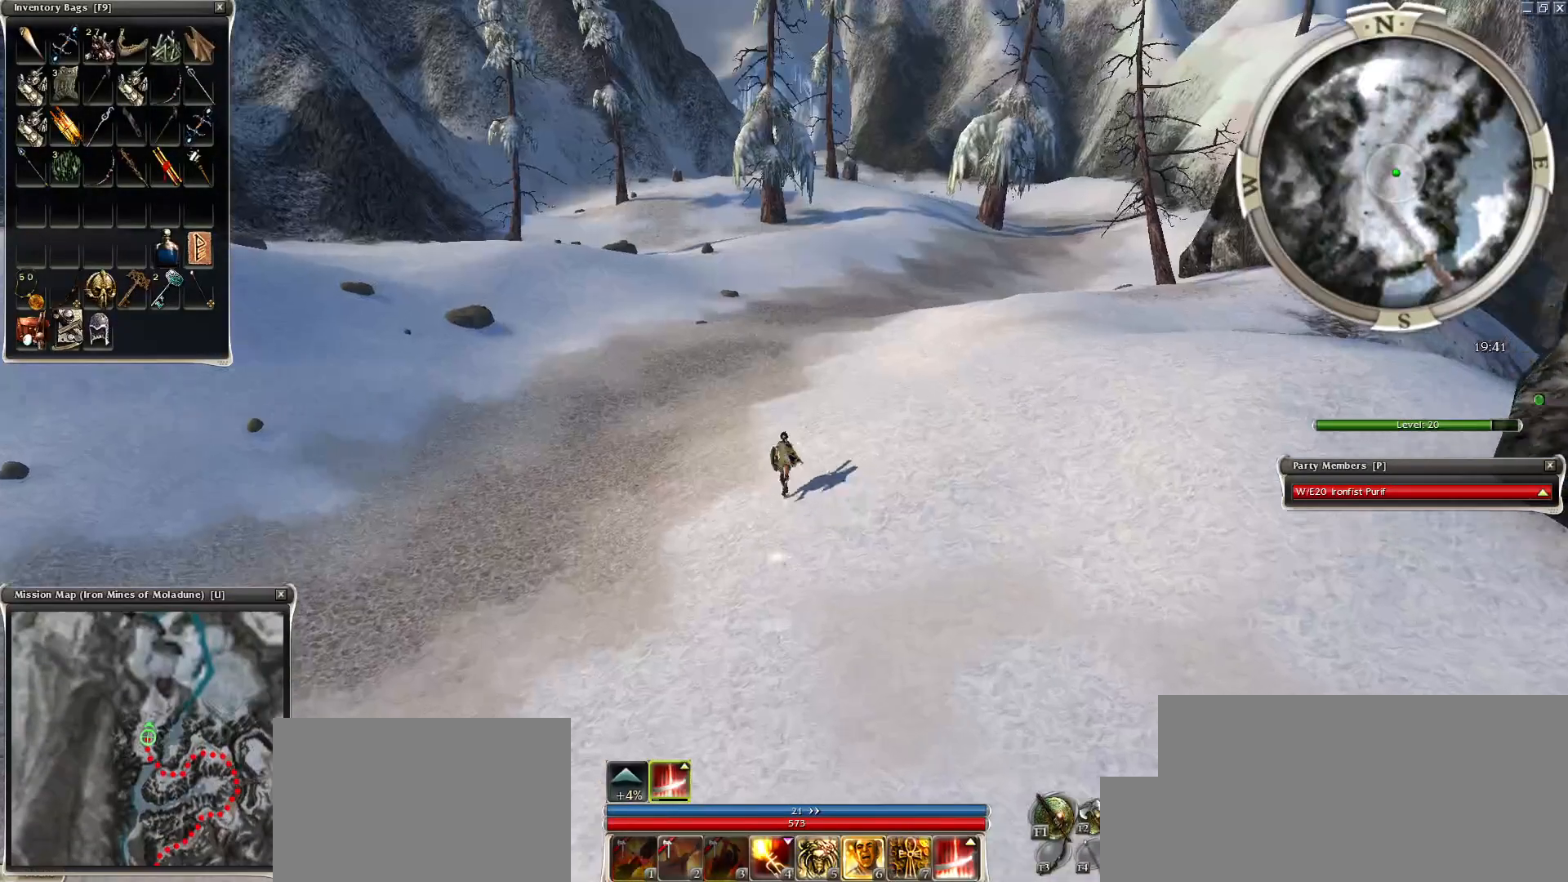
{"keys": ["ctrl"], "mouse": [], "events": [[50, "r", "up"], [100, "ctrl", "down"]]}
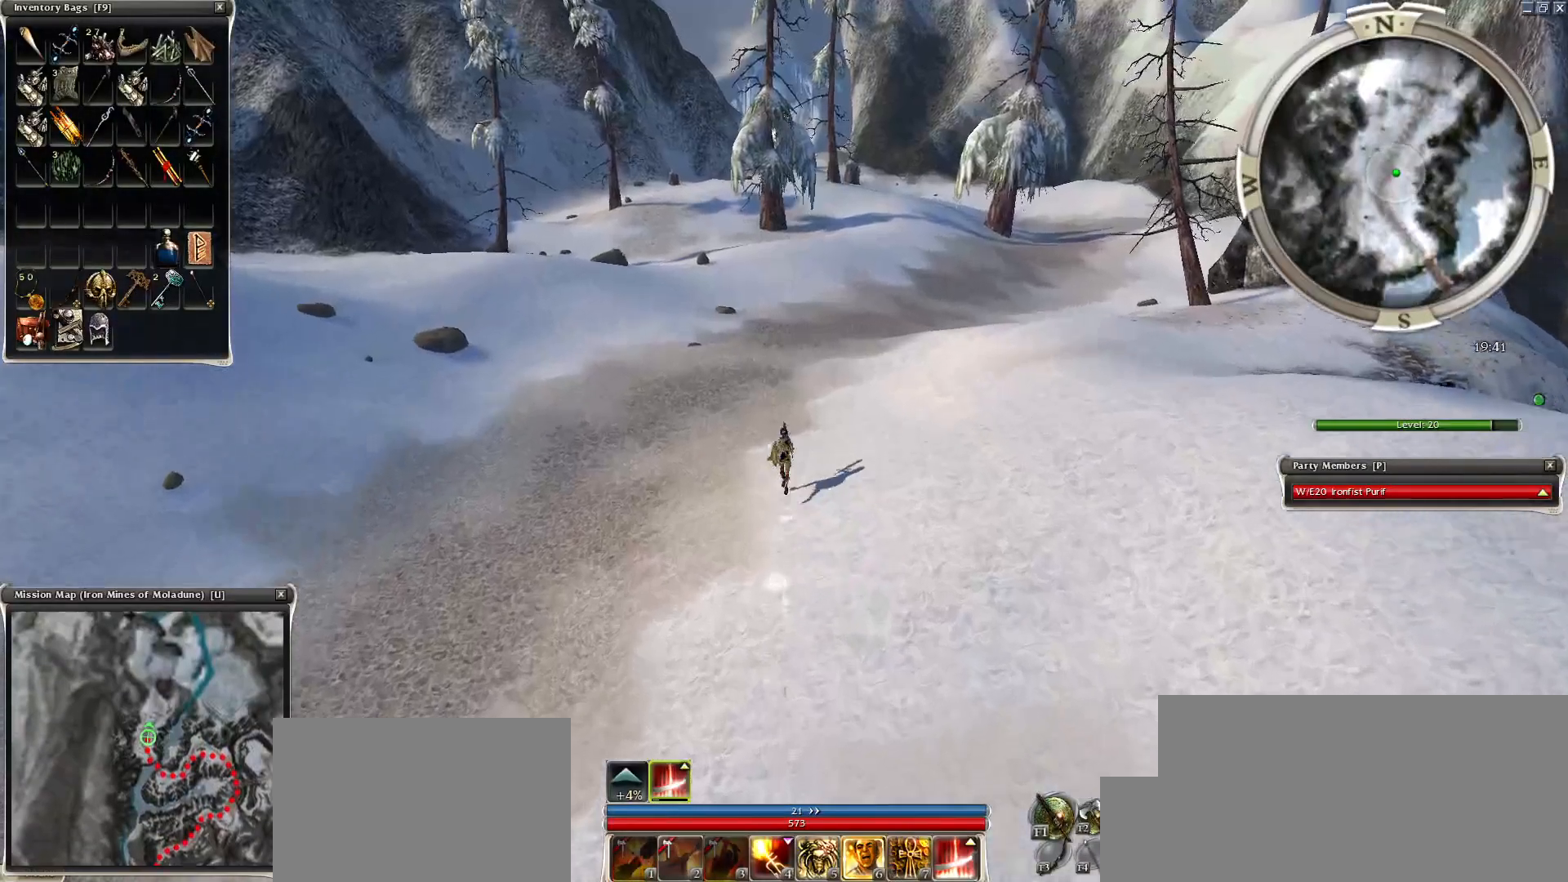
{"keys": ["alt", "ctrl"], "mouse": [], "events": [[150, "ctrl", "up"], [350, "ctrl", "down"], [400, "alt", "down"], [400, "mouse_left", "down"], [450, "mouse_left", "up"]]}
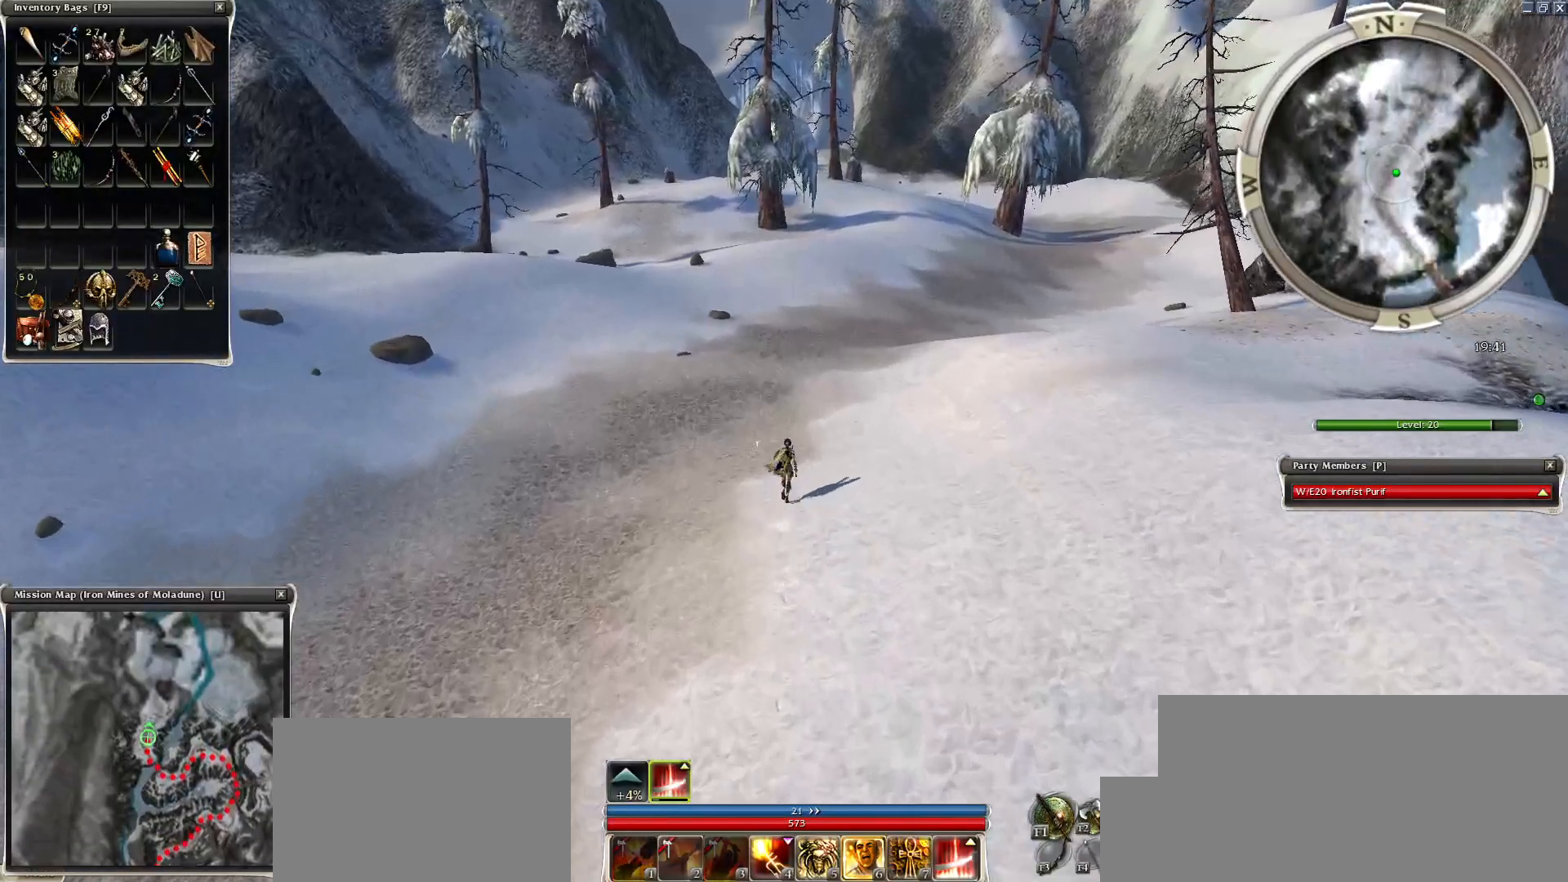
{"keys": ["alt", "ctrl"], "mouse": [], "events": [[50, "mouse_left", "down"], [150, "mouse_left", "up"], [200, "mouse_left", "down"], [300, "mouse_left", "up"], [350, "alt", "up"], [350, "mouse_left", "down"], [500, "alt", "down"], [500, "mouse_left", "up"]]}
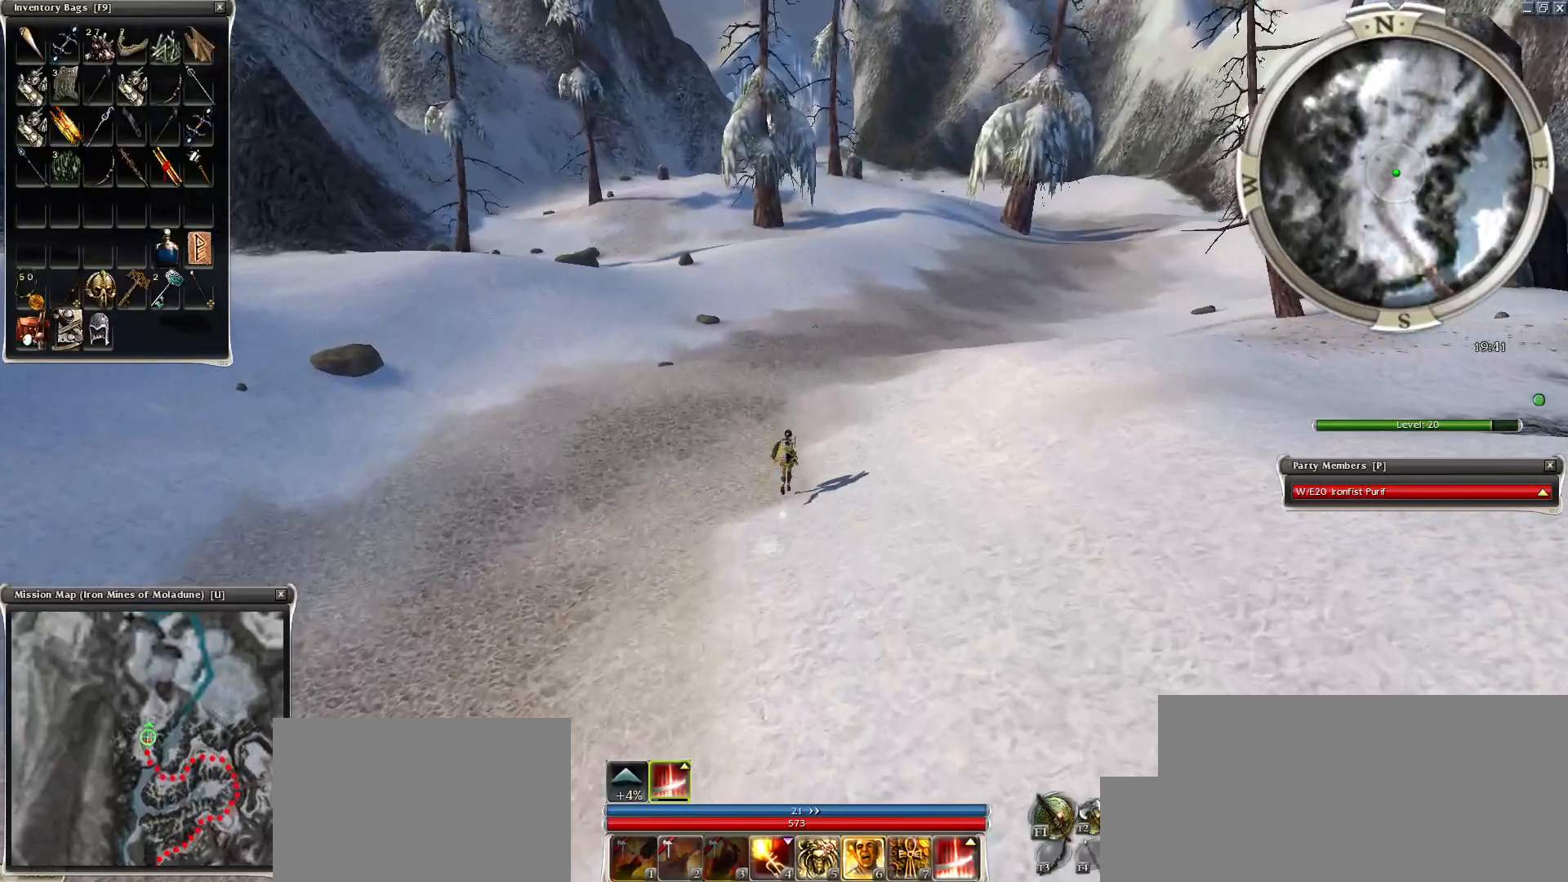
{"keys": ["ctrl", "z"], "mouse": ["right"], "events": [[100, "z", "down"], [200, "alt", "up"], [200, "mouse_right", "down"], [334, "alt", "down"], [450, "alt", "up"]]}
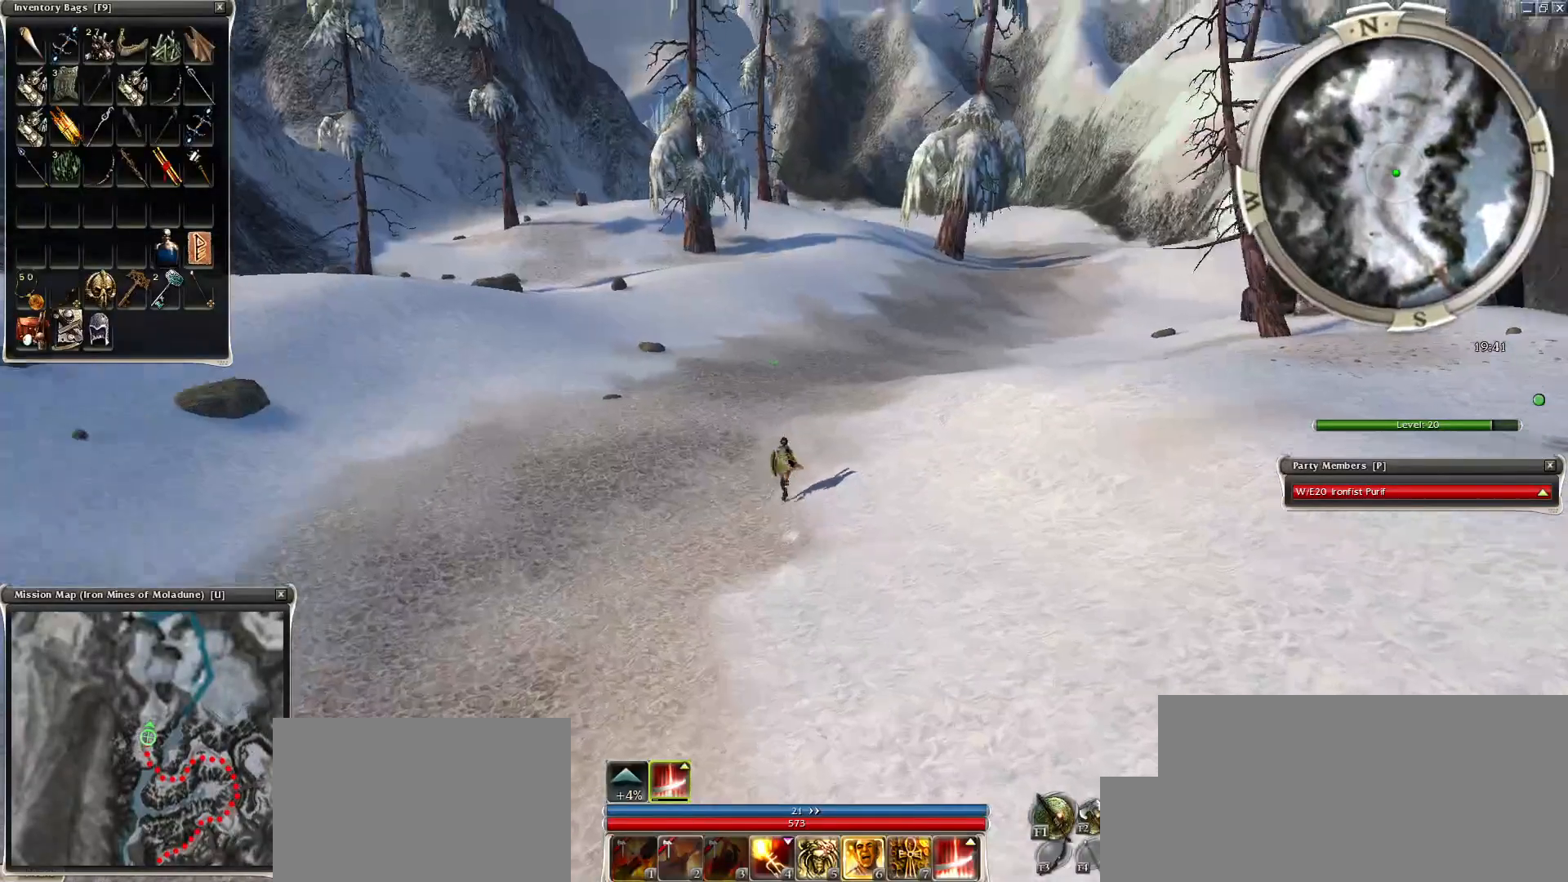
{"keys": ["r"], "mouse": [], "events": [[100, "alt", "down"], [100, "mouse_right", "up"], [250, "alt", "up"], [300, "ctrl", "up"], [500, "r", "down"], [500, "z", "up"]]}
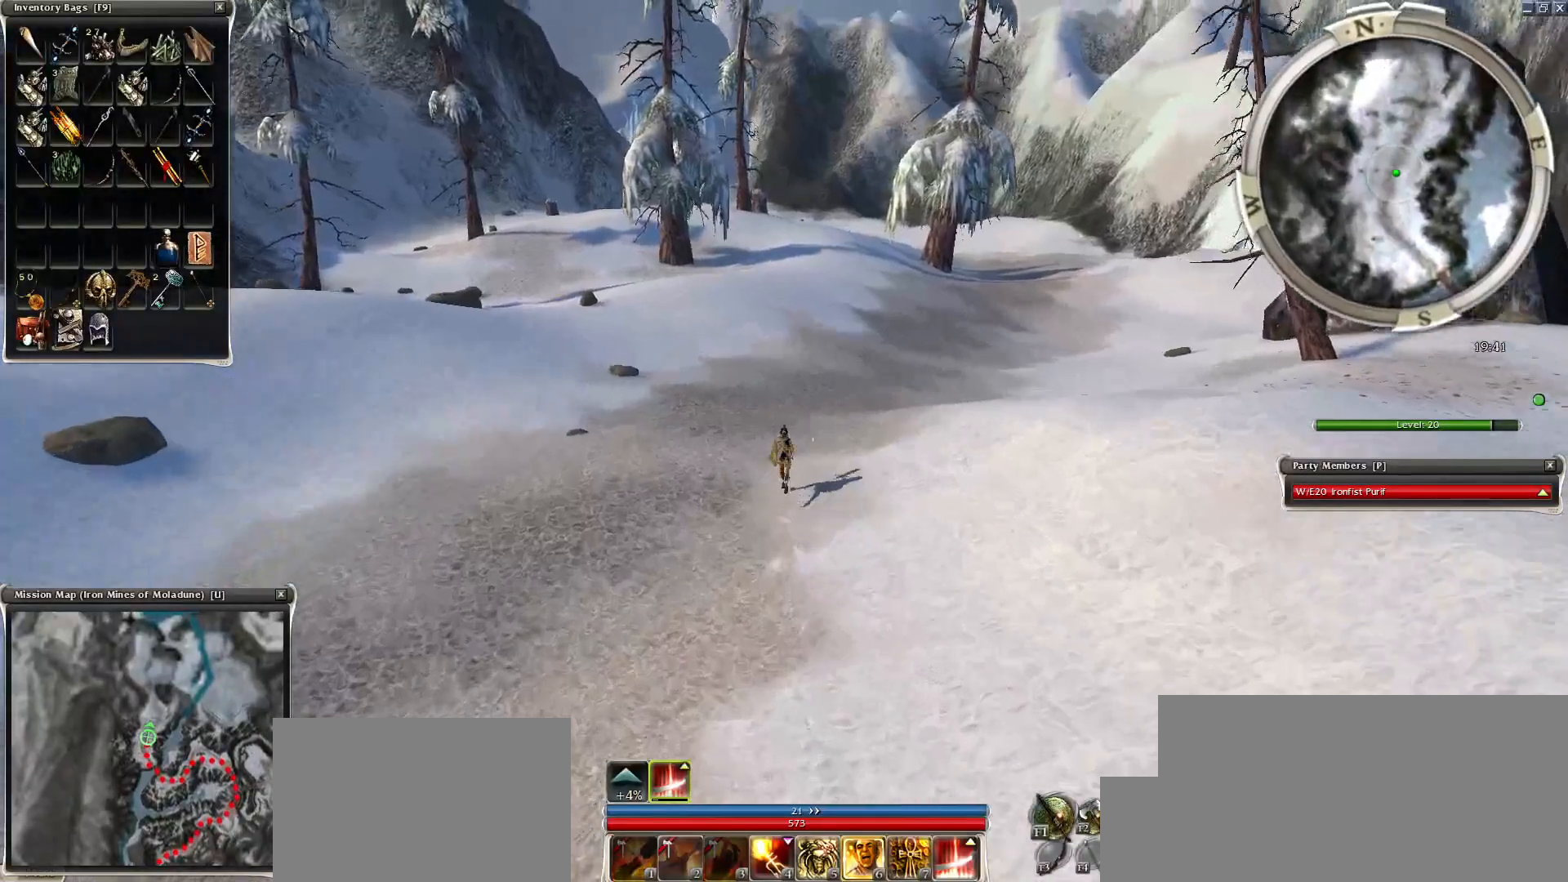
{"keys": [], "mouse": [], "events": [[100, "r", "up"]]}
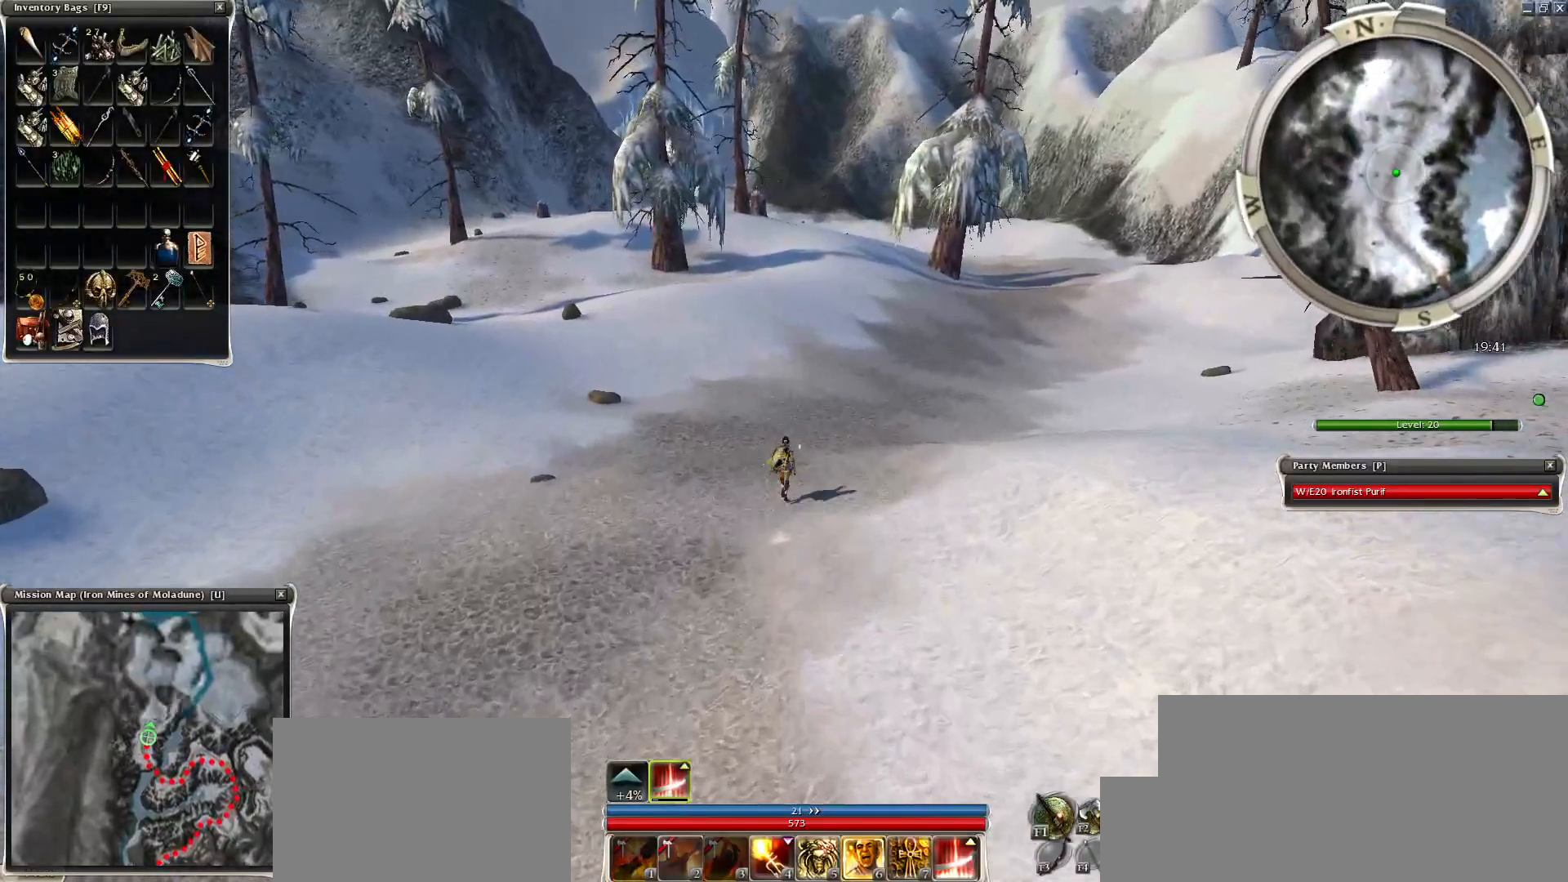
{"keys": [], "mouse": [], "events": []}
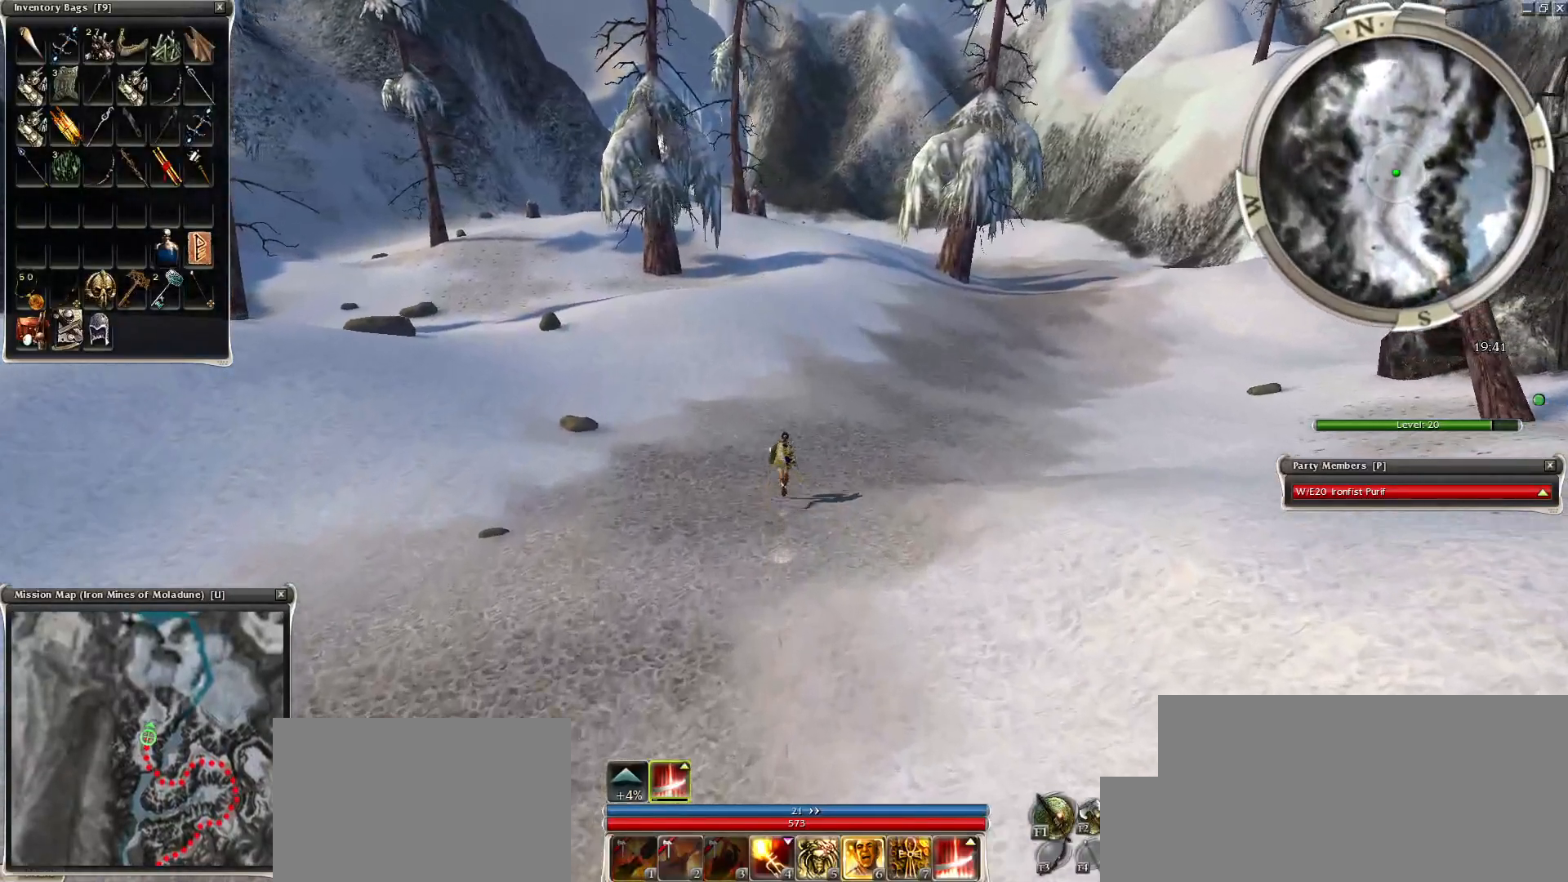
{"keys": [], "mouse": [], "events": []}
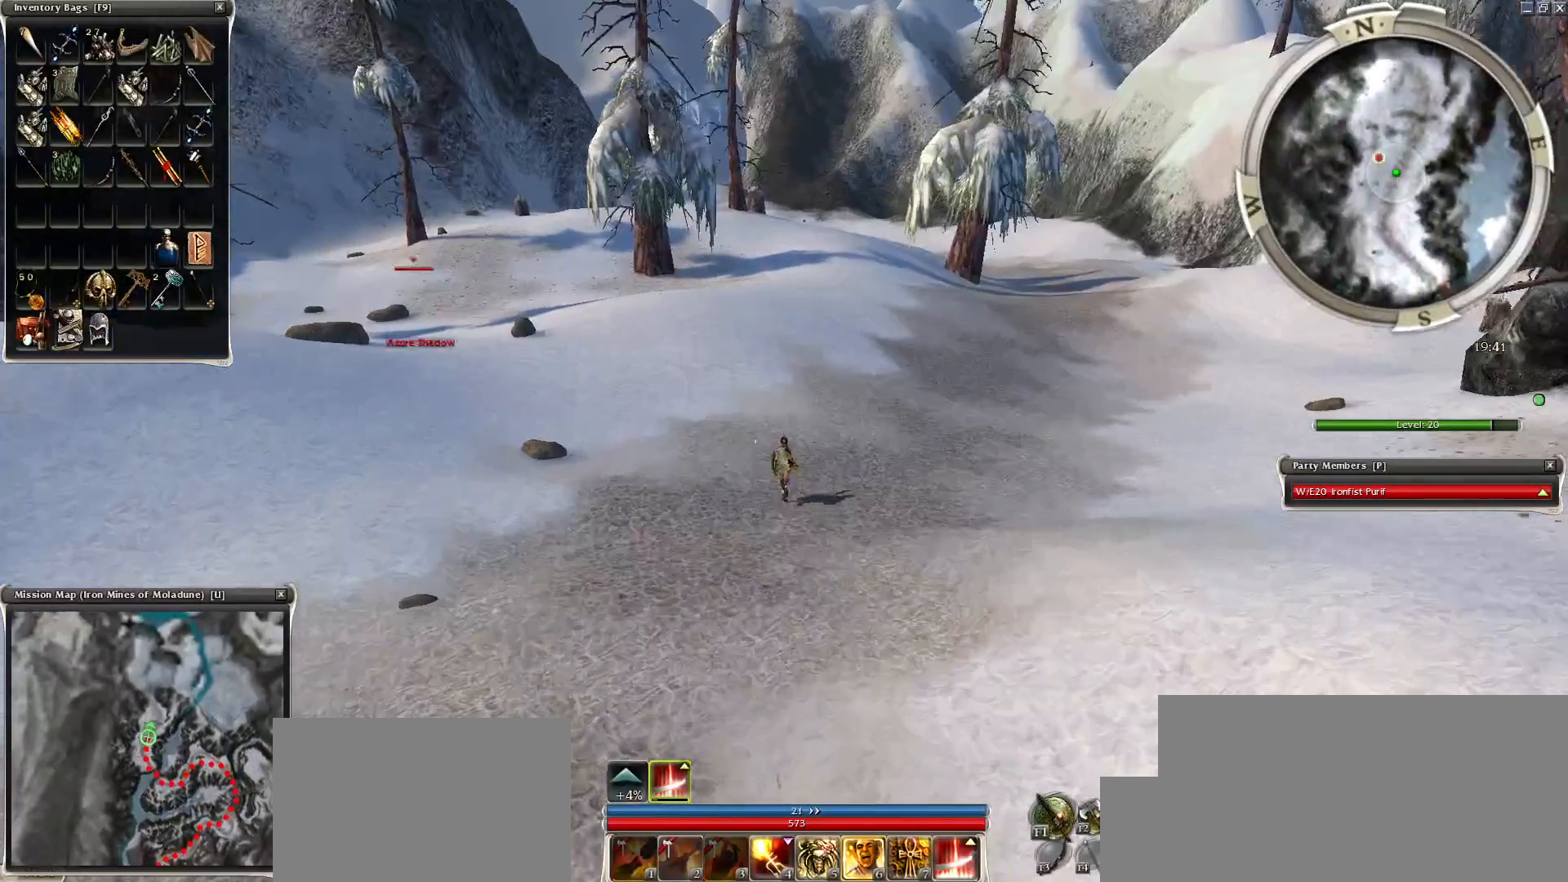
{"keys": [], "mouse": ["left"], "events": [[250, "mouse_left", "down"], [350, "mouse_left", "up"], [450, "mouse_left", "down"]]}
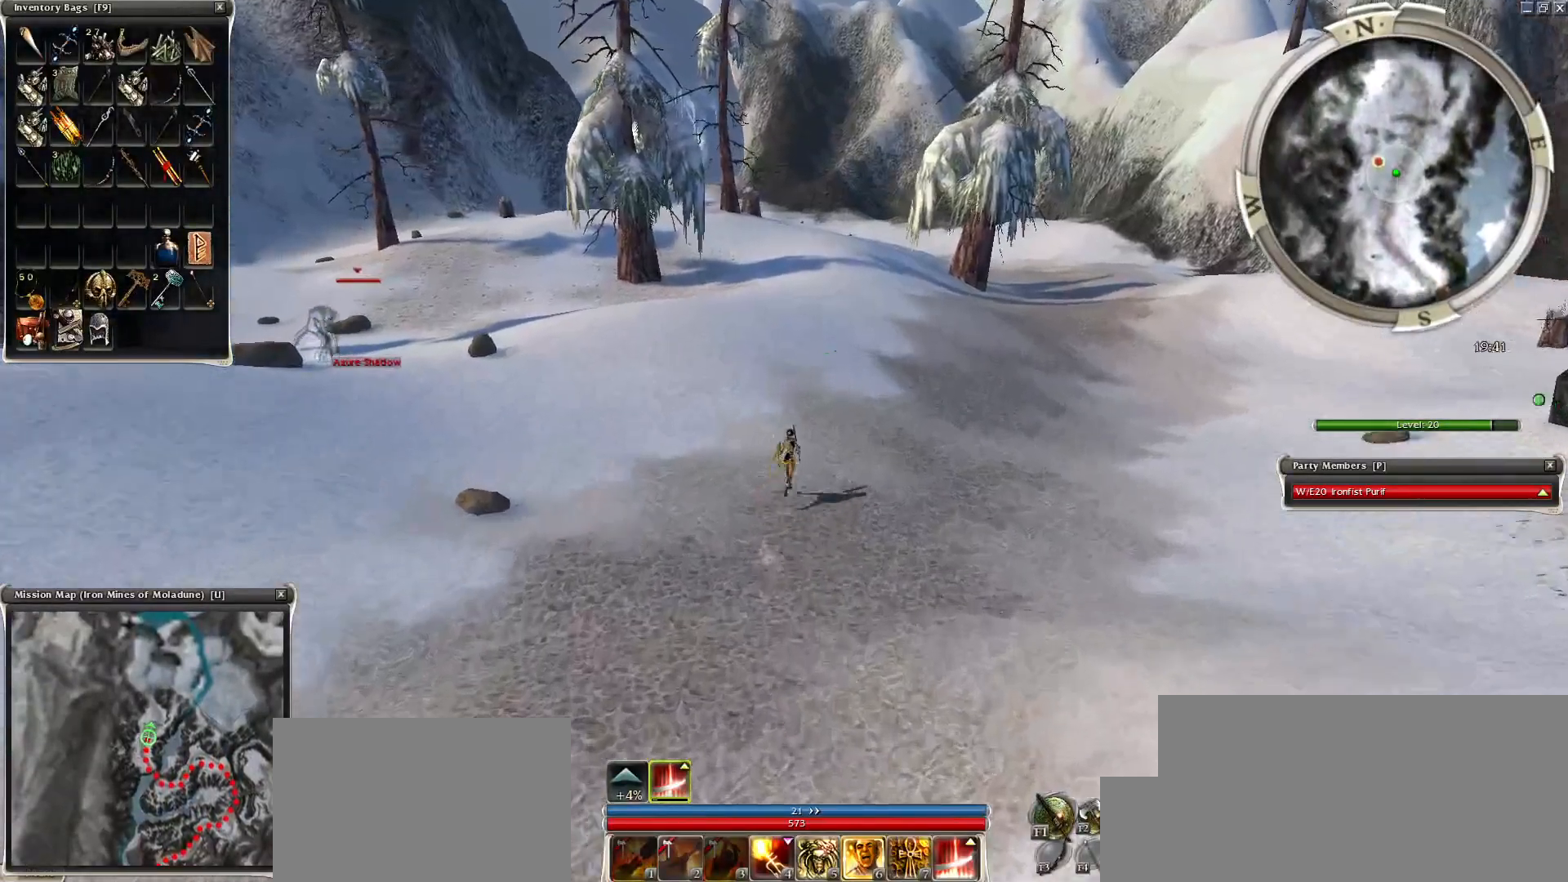
{"keys": ["c"], "mouse": [], "events": [[50, "mouse_left", "up"], [150, "mouse_left", "down"], [250, "mouse_left", "up"], [500, "c", "down"]]}
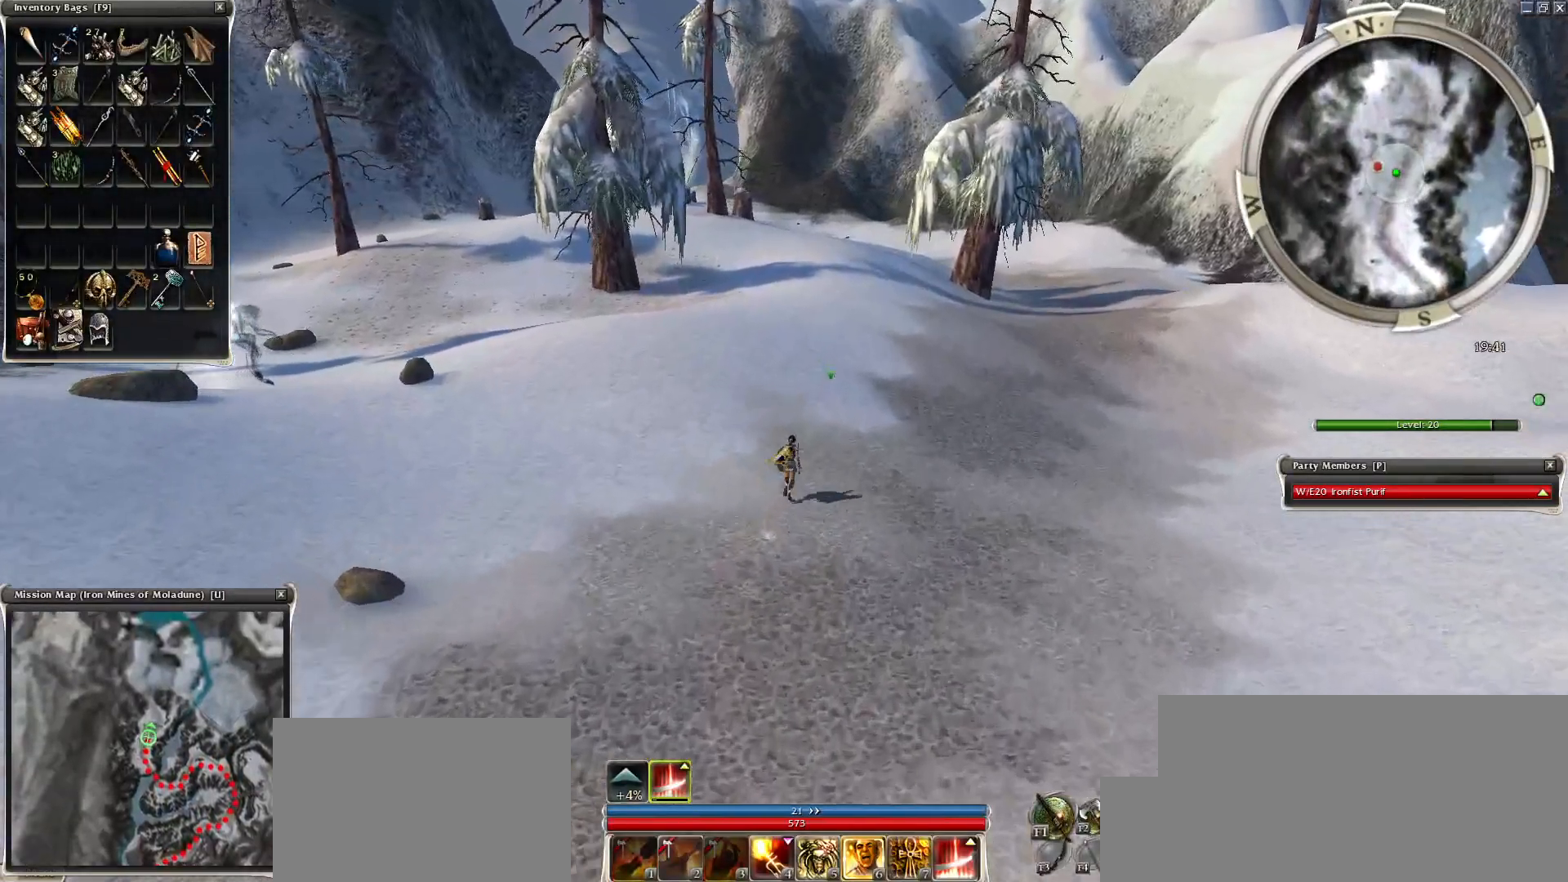
{"keys": [], "mouse": [], "events": [[50, "mouse_left", "down"], [100, "c", "up"], [100, "mouse_left", "up"], [200, "mouse_left", "down"], [300, "mouse_left", "up"], [400, "mouse_left", "down"], [500, "mouse_left", "up"]]}
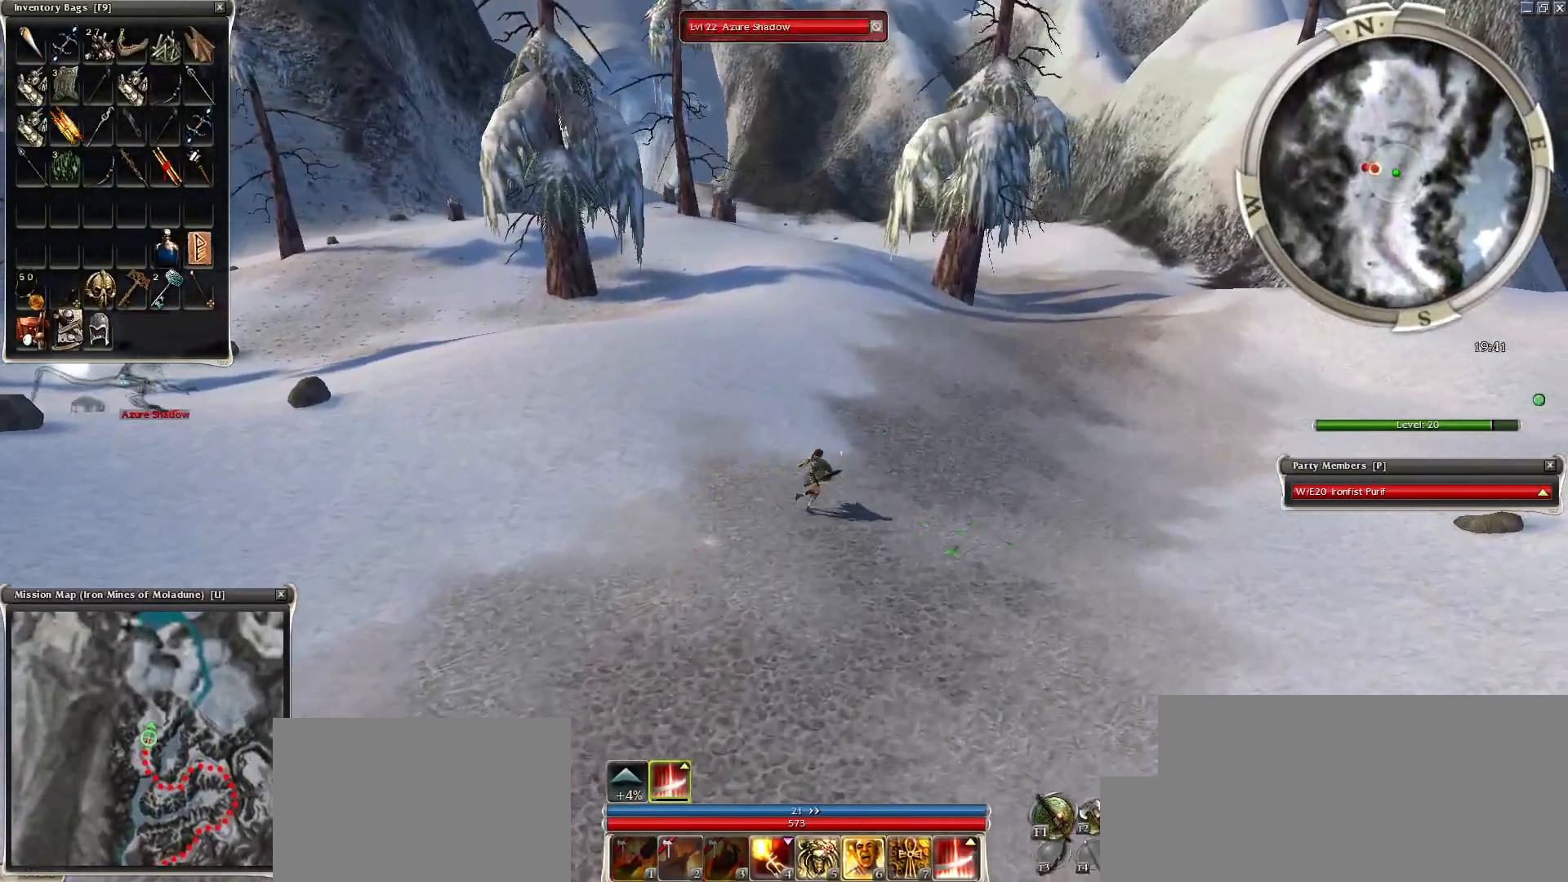
{"keys": [], "mouse": ["left"], "events": [[50, "mouse_left", "down"], [150, "mouse_left", "up"], [200, "mouse_left", "down"], [250, "mouse_left", "up"], [350, "mouse_left", "down"], [400, "mouse_left", "up"], [500, "mouse_left", "down"]]}
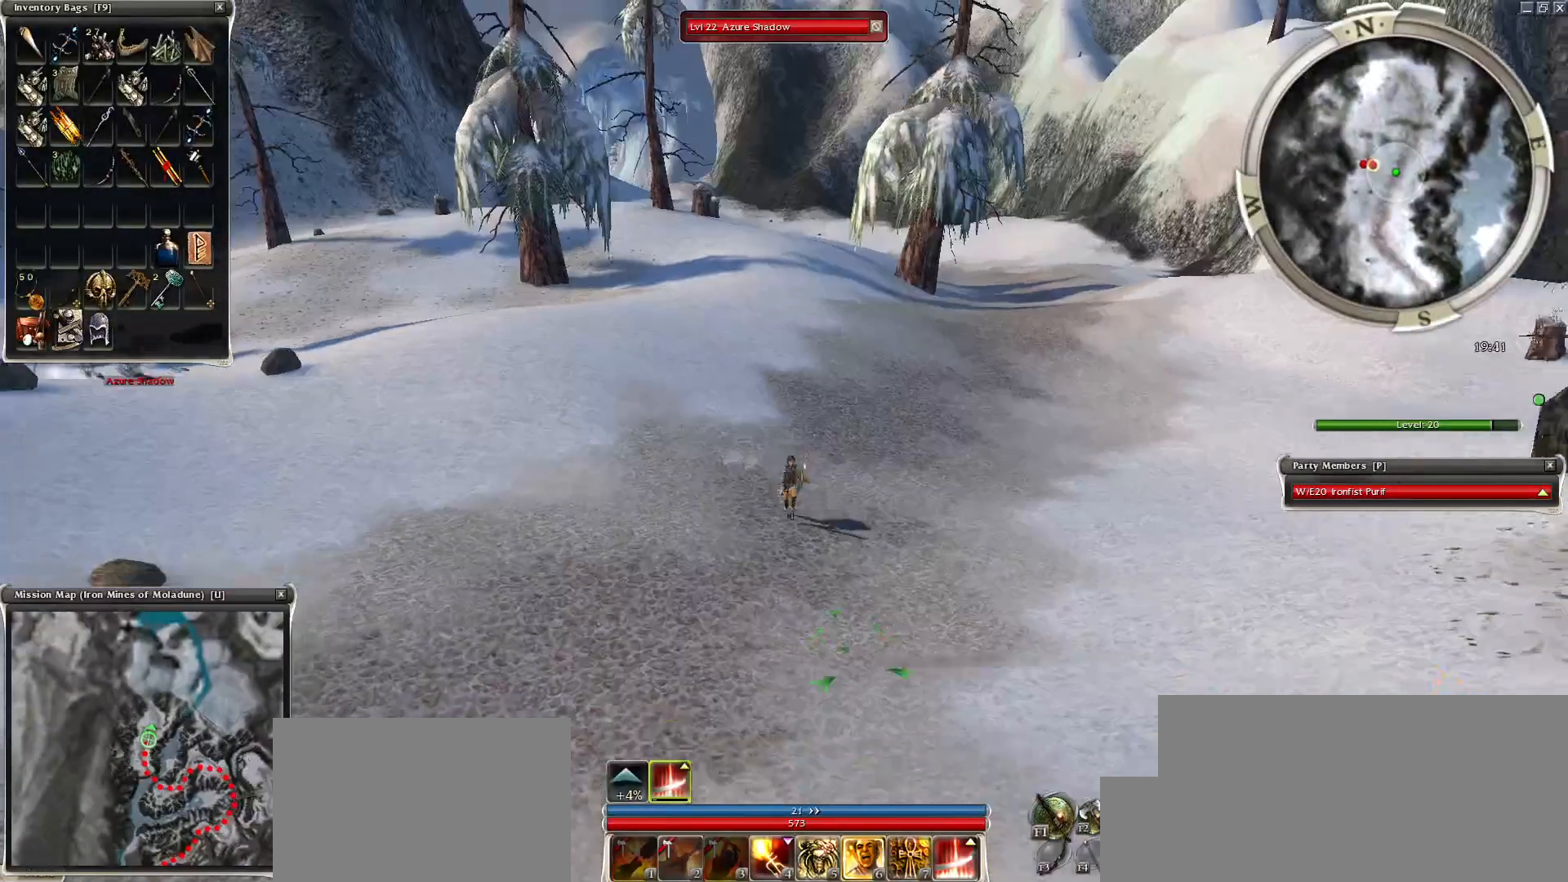
{"keys": [], "mouse": [], "events": [[100, "mouse_left", "up"], [150, "mouse_left", "down"], [250, "mouse_left", "up"], [350, "mouse_right", "down"], [500, "mouse_right", "up"]]}
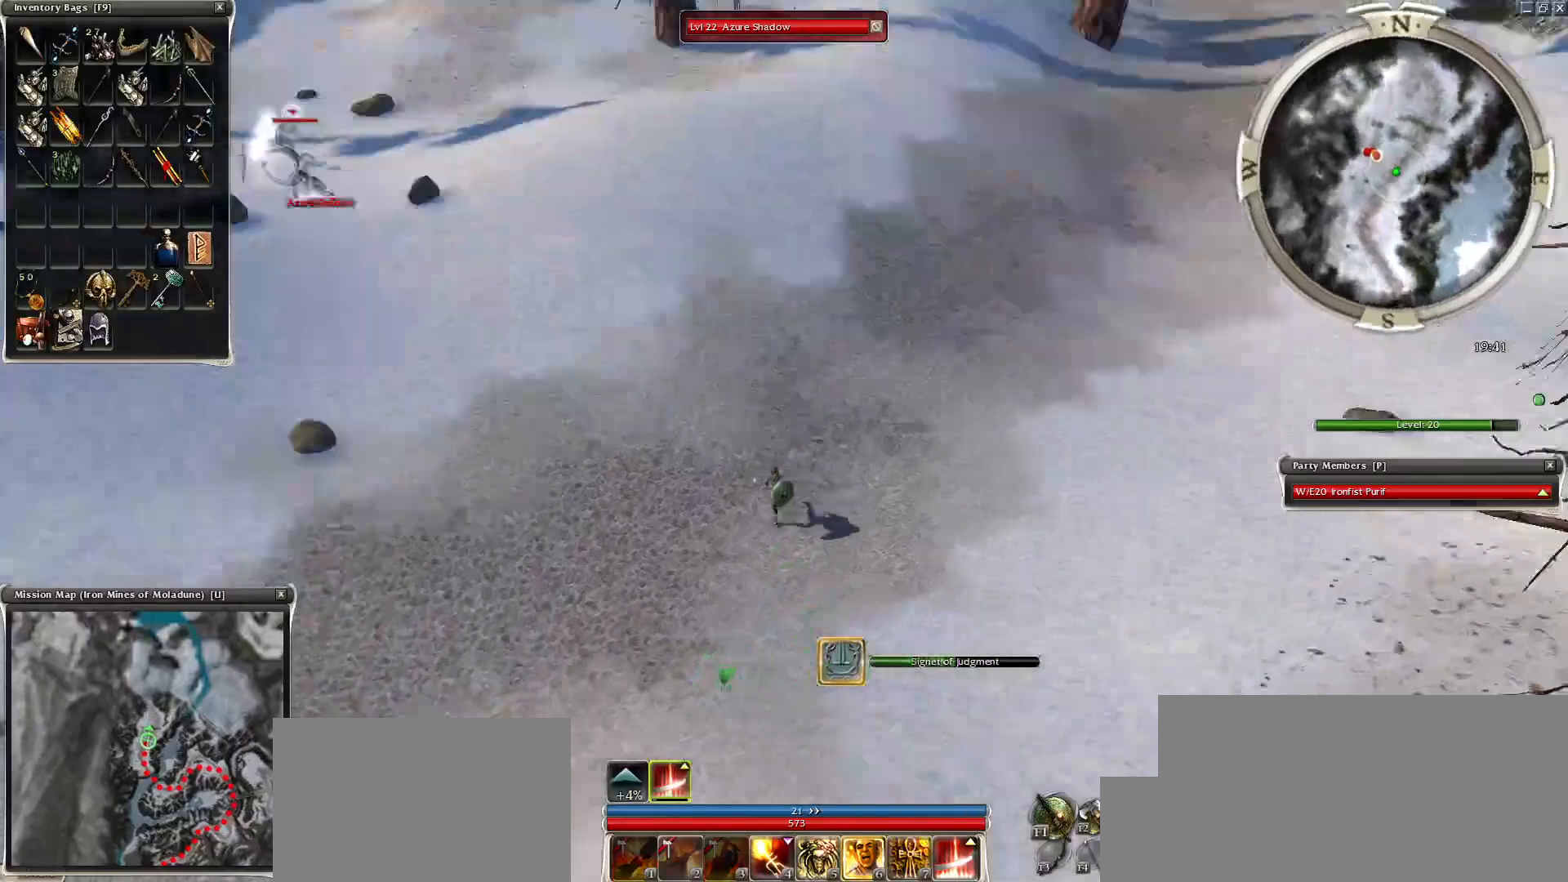
{"keys": ["ctrl"], "mouse": ["right"], "events": [[50, "ctrl", "down"], [200, "mouse_right", "down"]]}
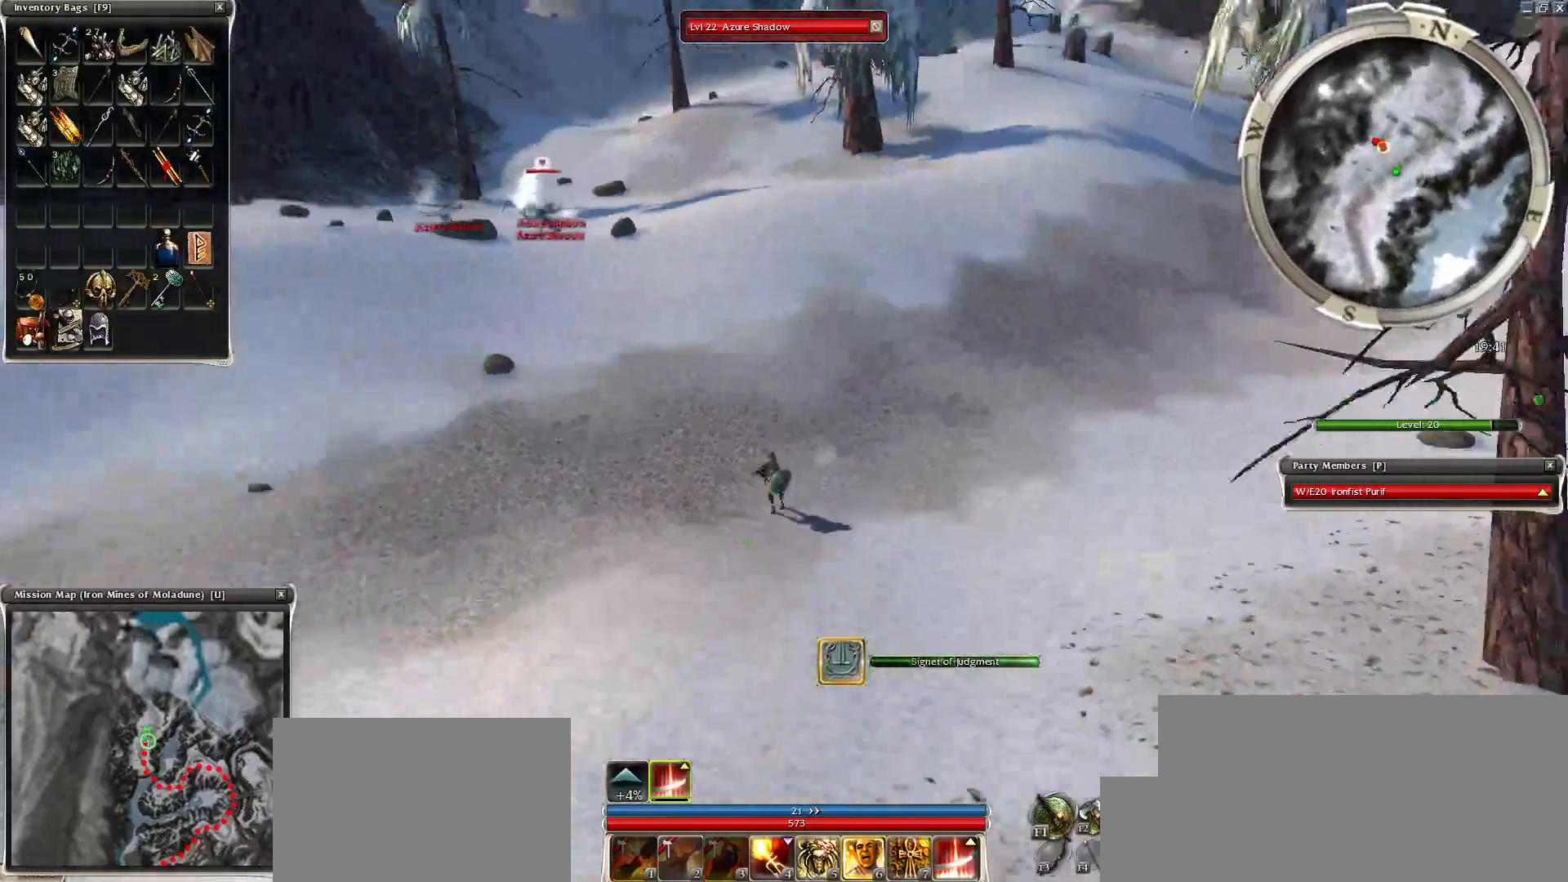
{"keys": [], "mouse": ["right"], "events": [[350, "mouse_right", "up"], [450, "ctrl", "up"], [500, "mouse_right", "down"]]}
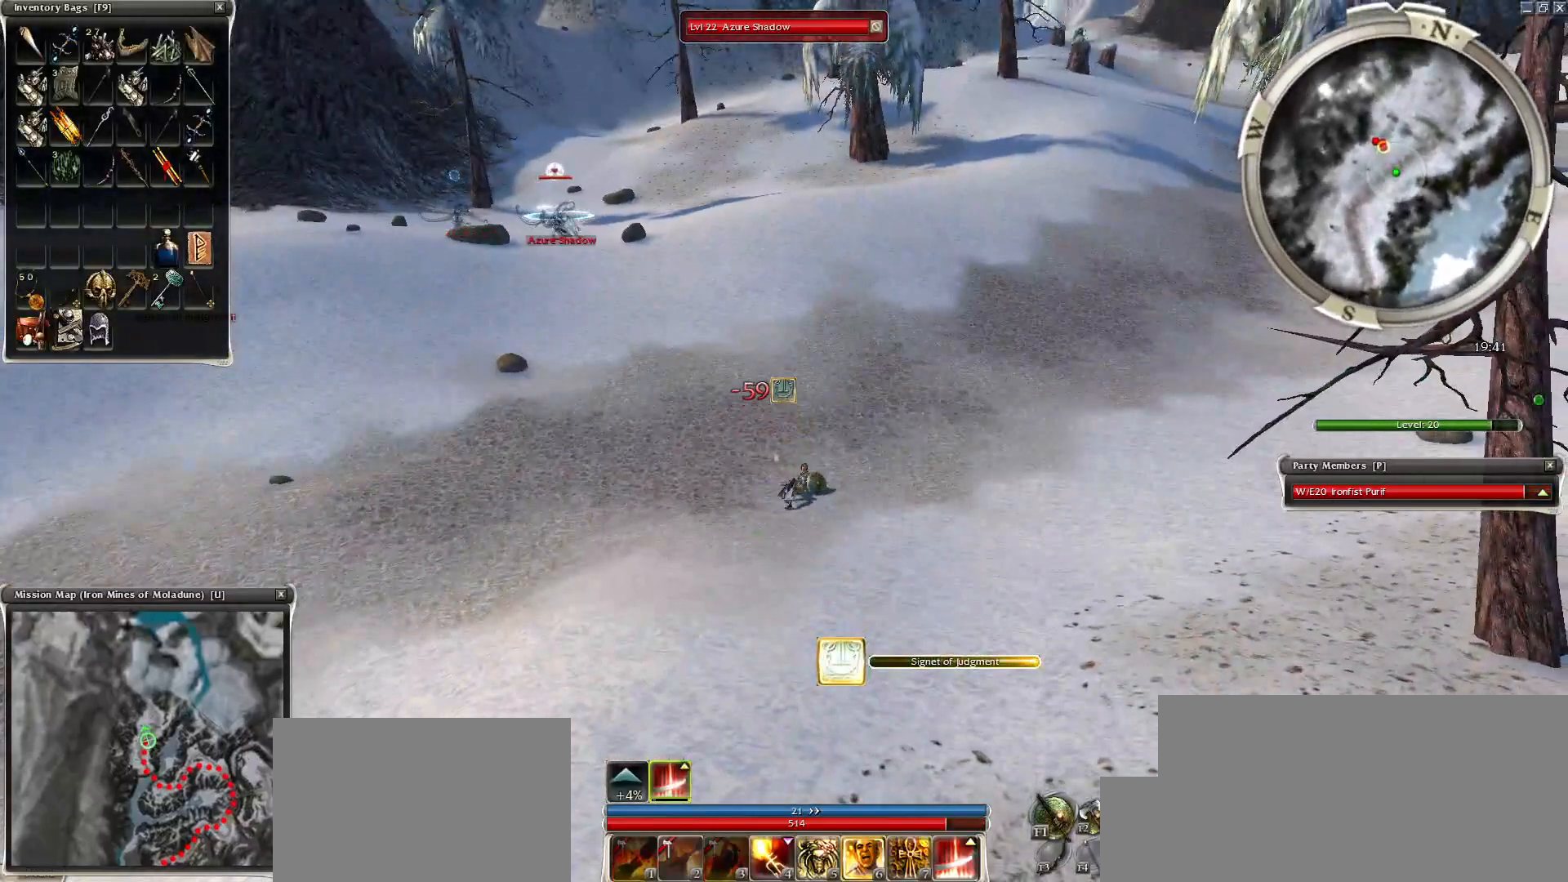
{"keys": [], "mouse": ["right"], "events": [[300, "mouse_right", "up"], [500, "mouse_right", "down"]]}
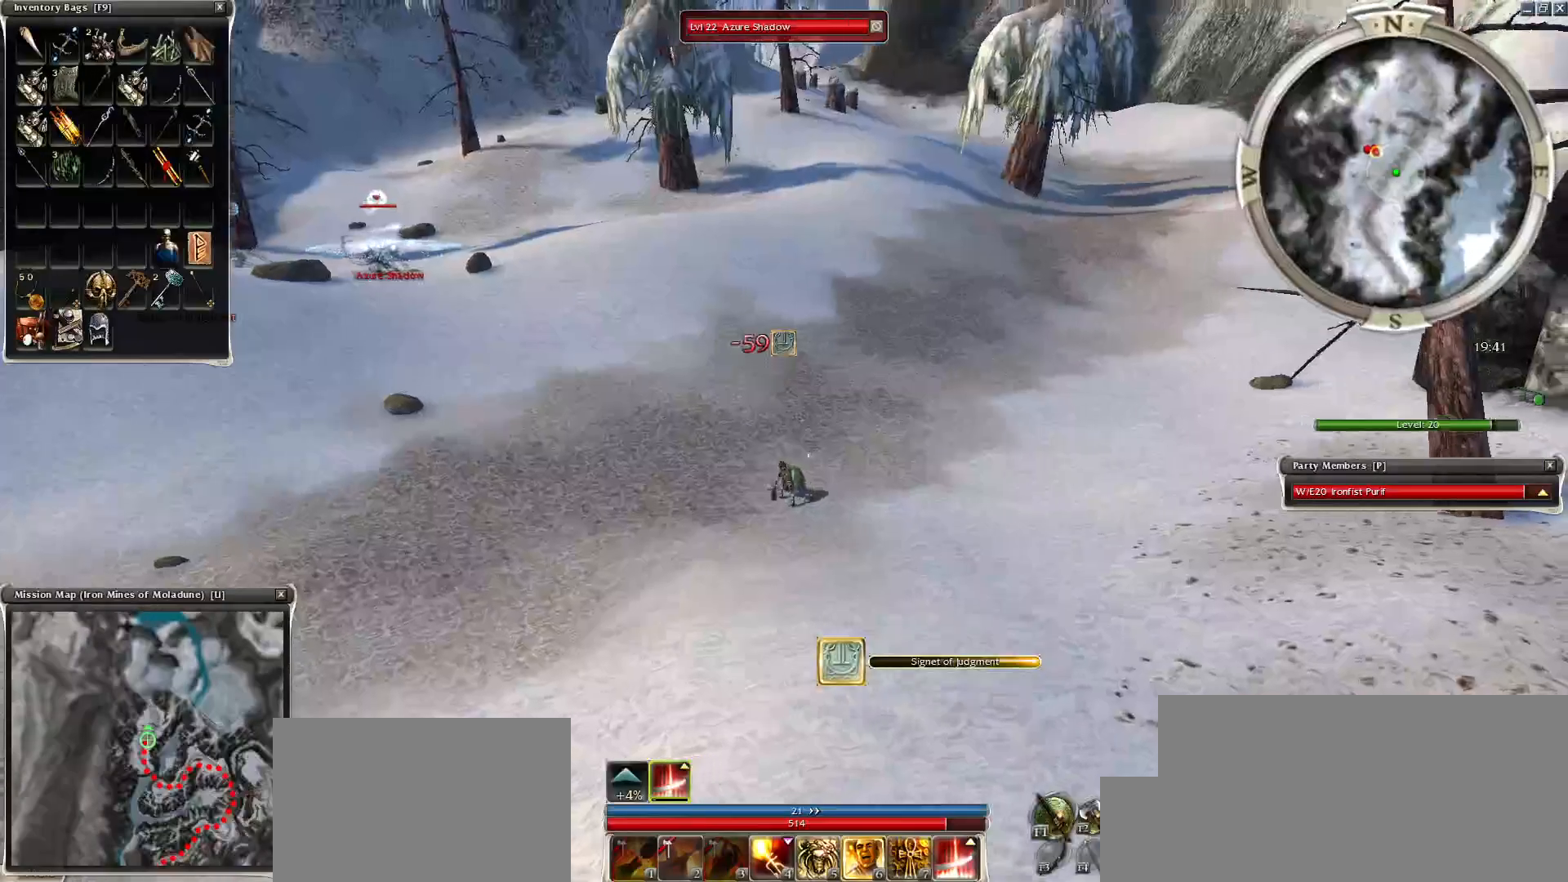
{"keys": ["ctrl"], "mouse": [], "events": [[100, "ctrl", "down"], [300, "mouse_right", "up"]]}
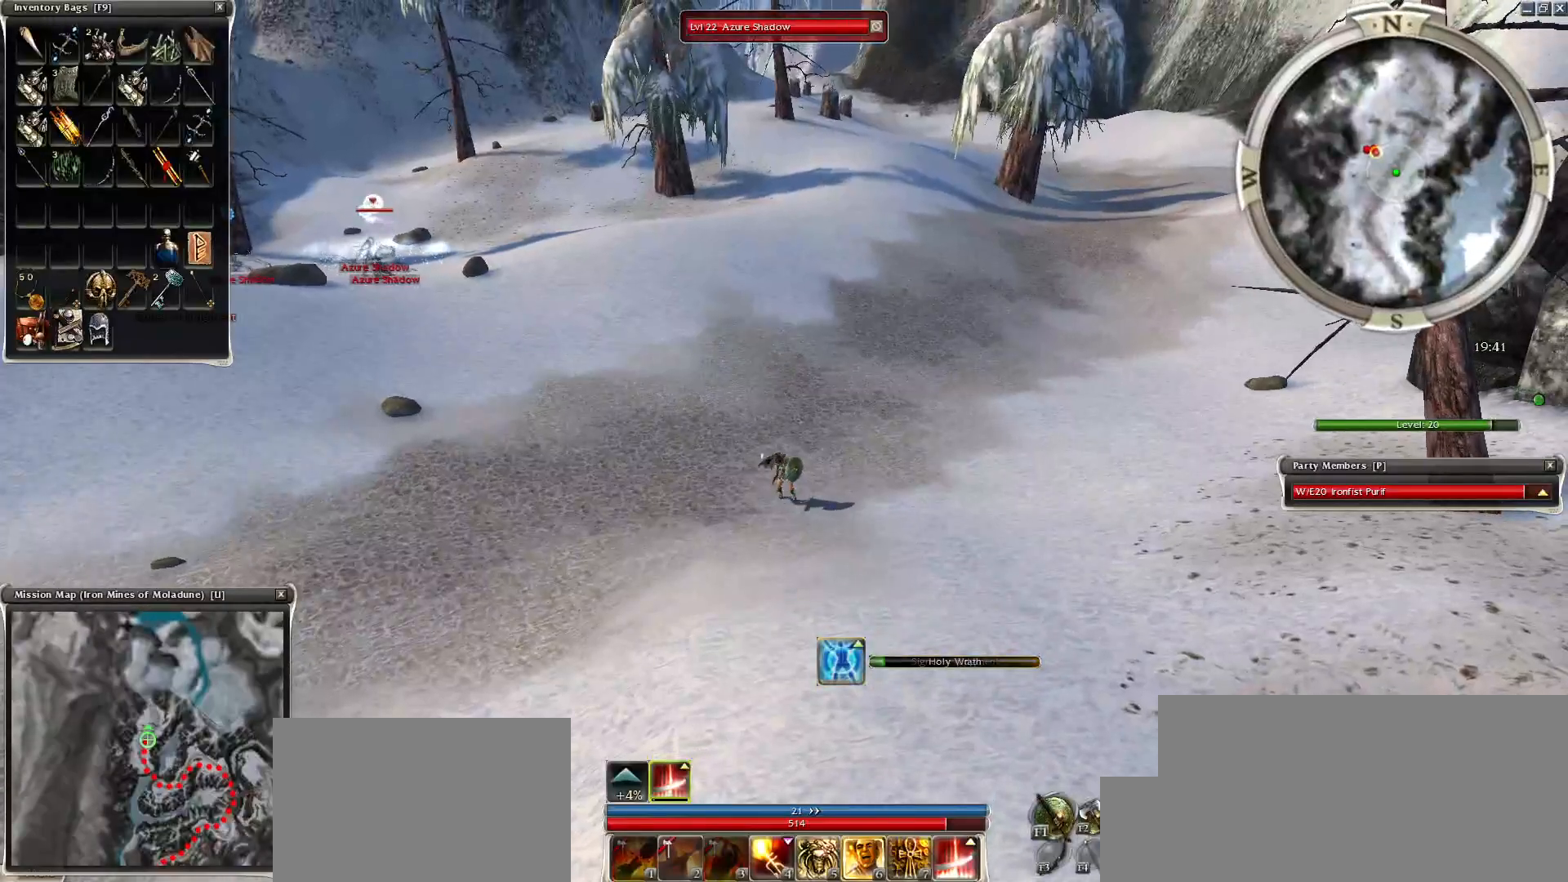
{"keys": [], "mouse": ["left"], "events": [[100, "ctrl", "up"], [350, "mouse_left", "down"], [400, "mouse_left", "up"], [500, "mouse_left", "down"]]}
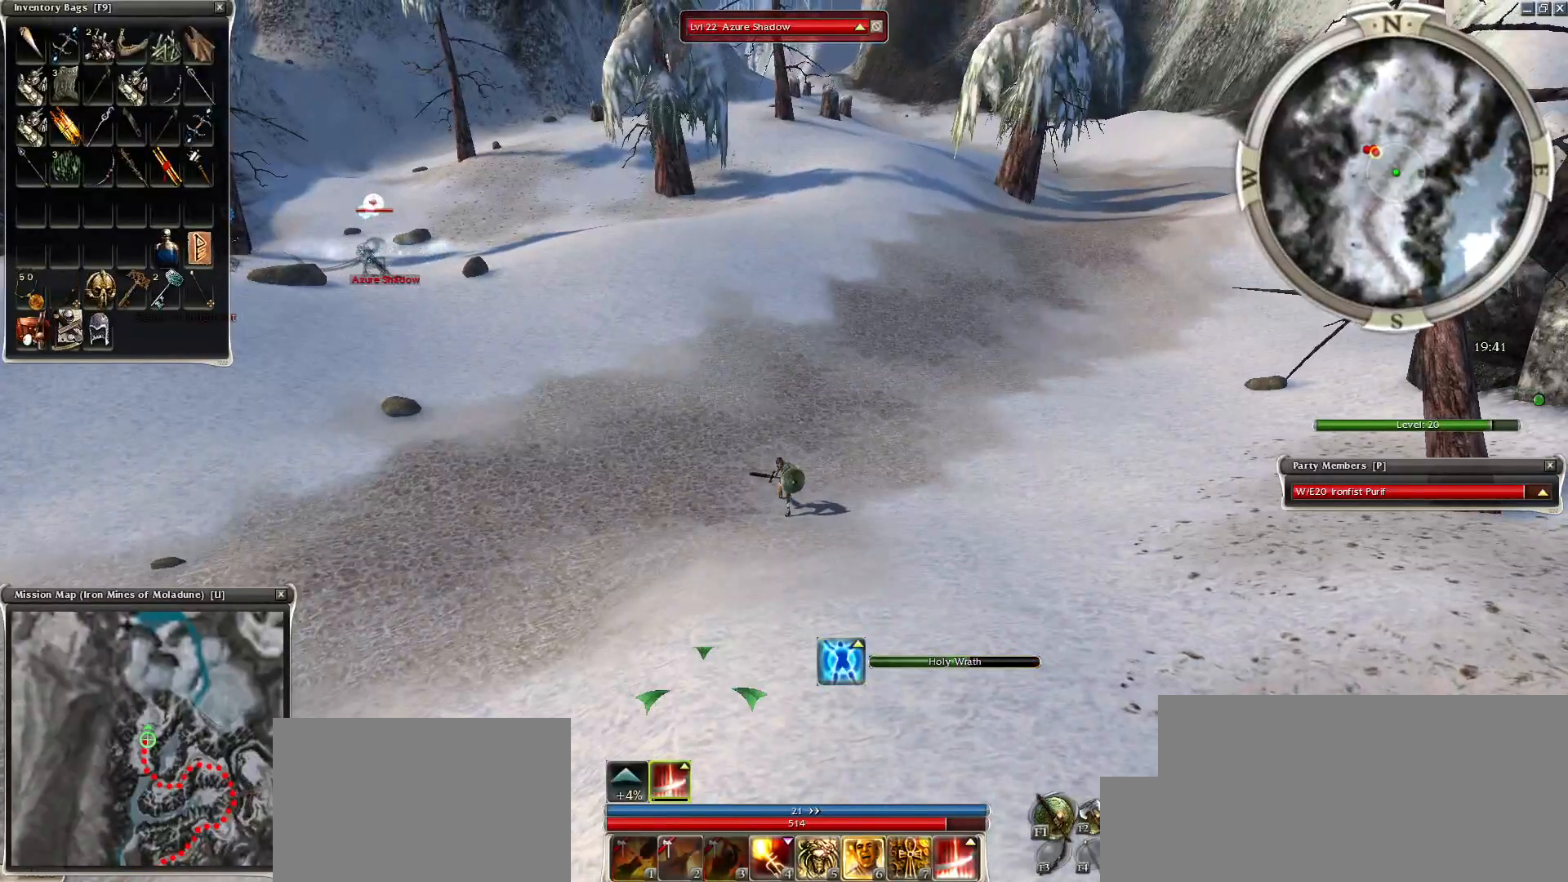
{"keys": [], "mouse": ["left"], "events": [[50, "mouse_left", "up"], [150, "mouse_left", "down"], [250, "mouse_left", "up"], [450, "mouse_left", "down"]]}
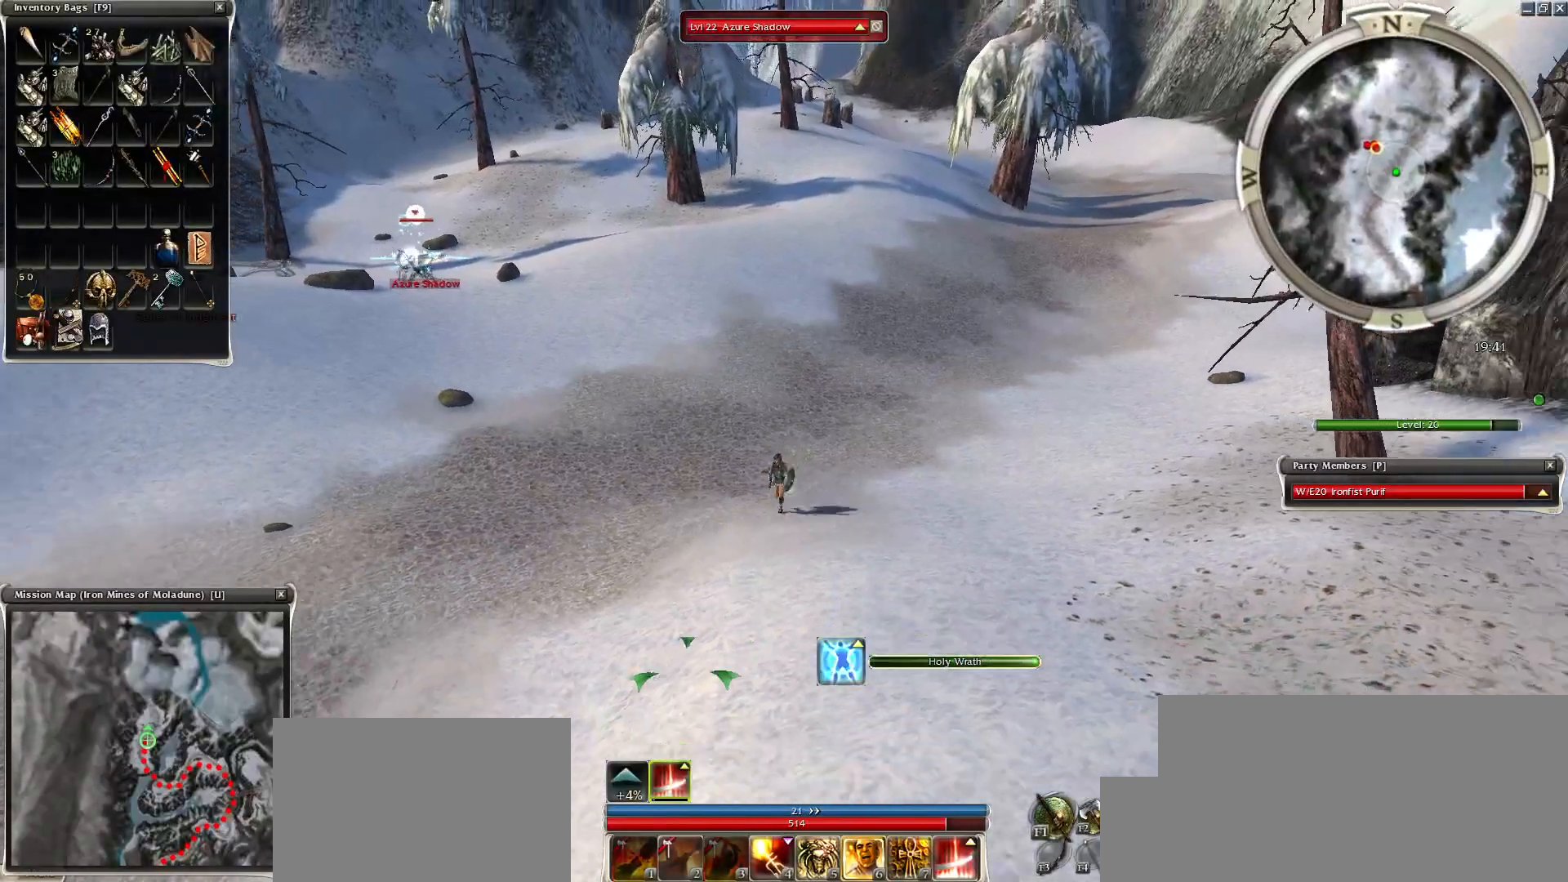
{"keys": [], "mouse": ["left"], "events": [[50, "mouse_left", "up"], [150, "mouse_left", "down"], [250, "mouse_left", "up"], [300, "mouse_left", "down"], [400, "mouse_left", "up"], [500, "mouse_left", "down"]]}